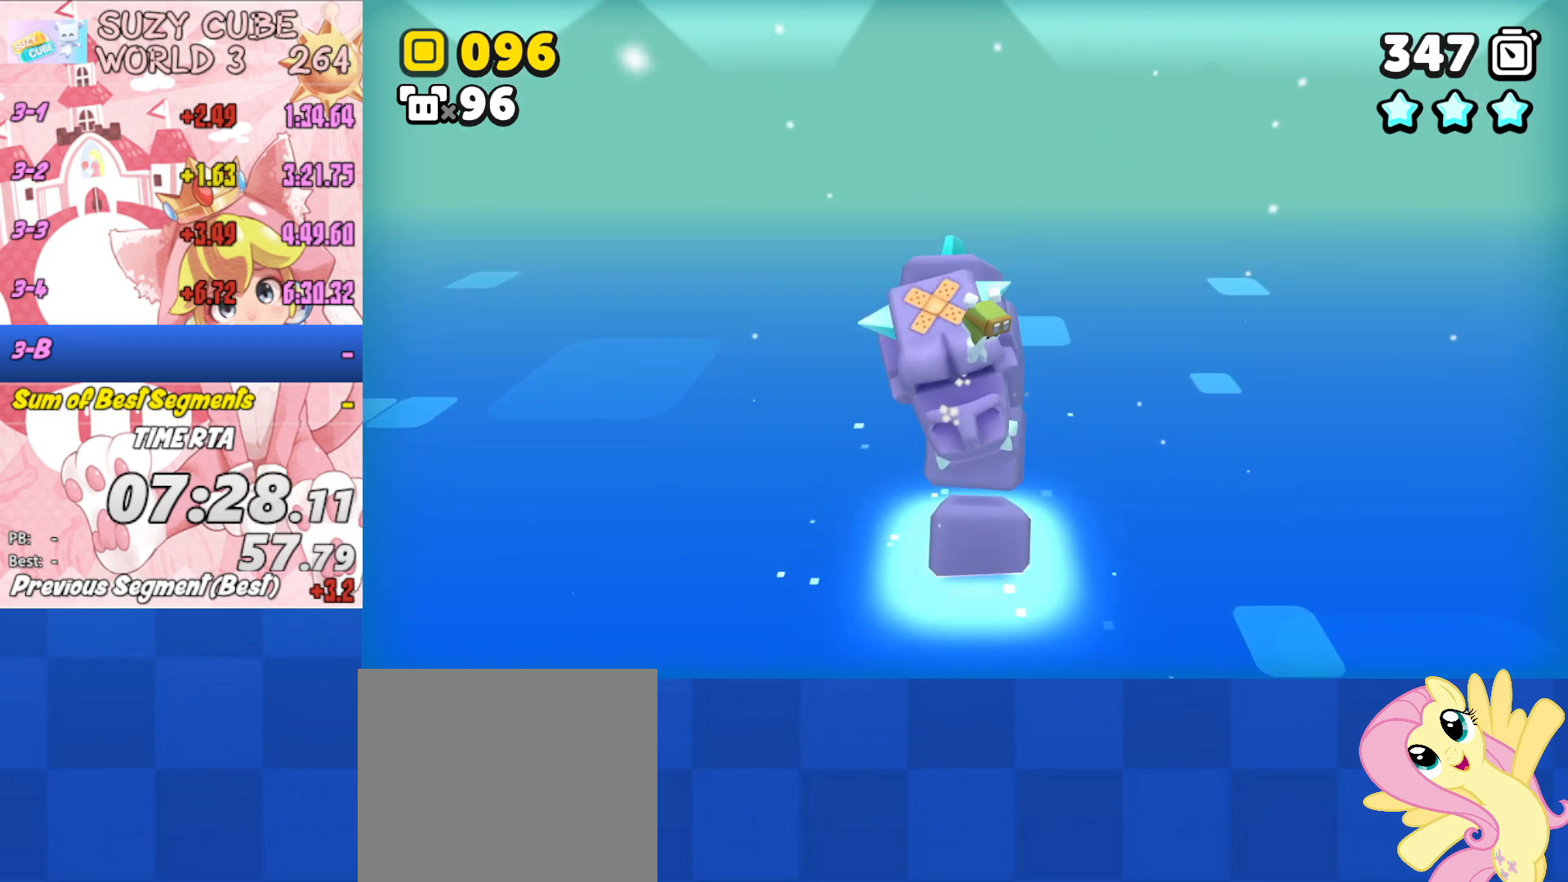
Gameplay with a controller (Xbox layout); each line is a JSON object with the inputs held at the frame after it. "events" lists button and stick changes between this image and that frame as [ms after this image, input, new state], when the widget could be followed in between.
{"buttons": [], "left_stick": "center", "right_stick": "center", "events": []}
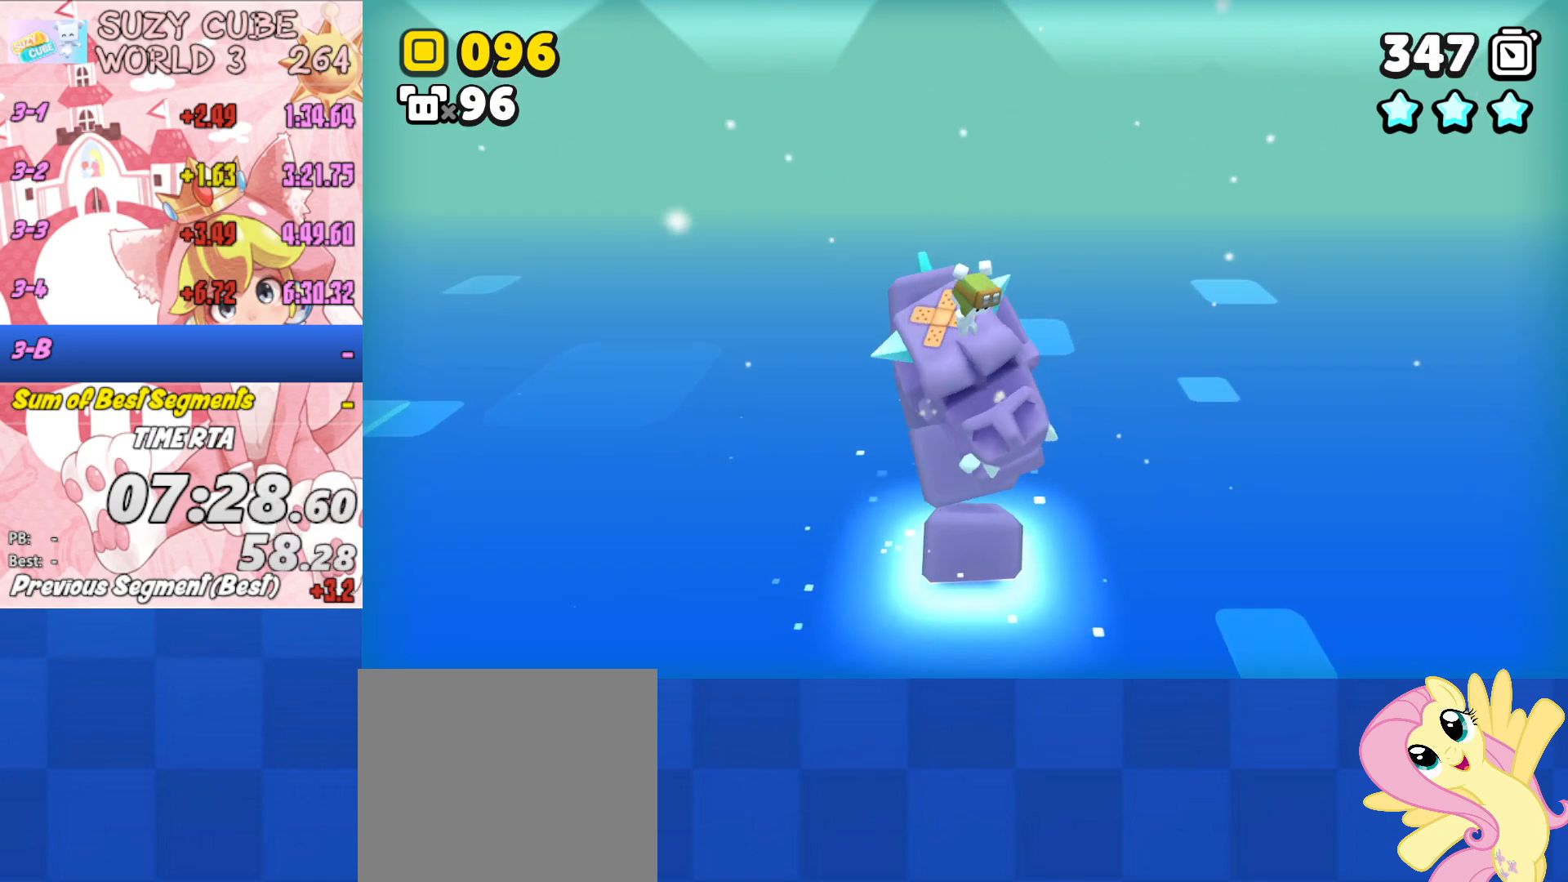
{"buttons": [], "left_stick": "center", "right_stick": "center", "events": []}
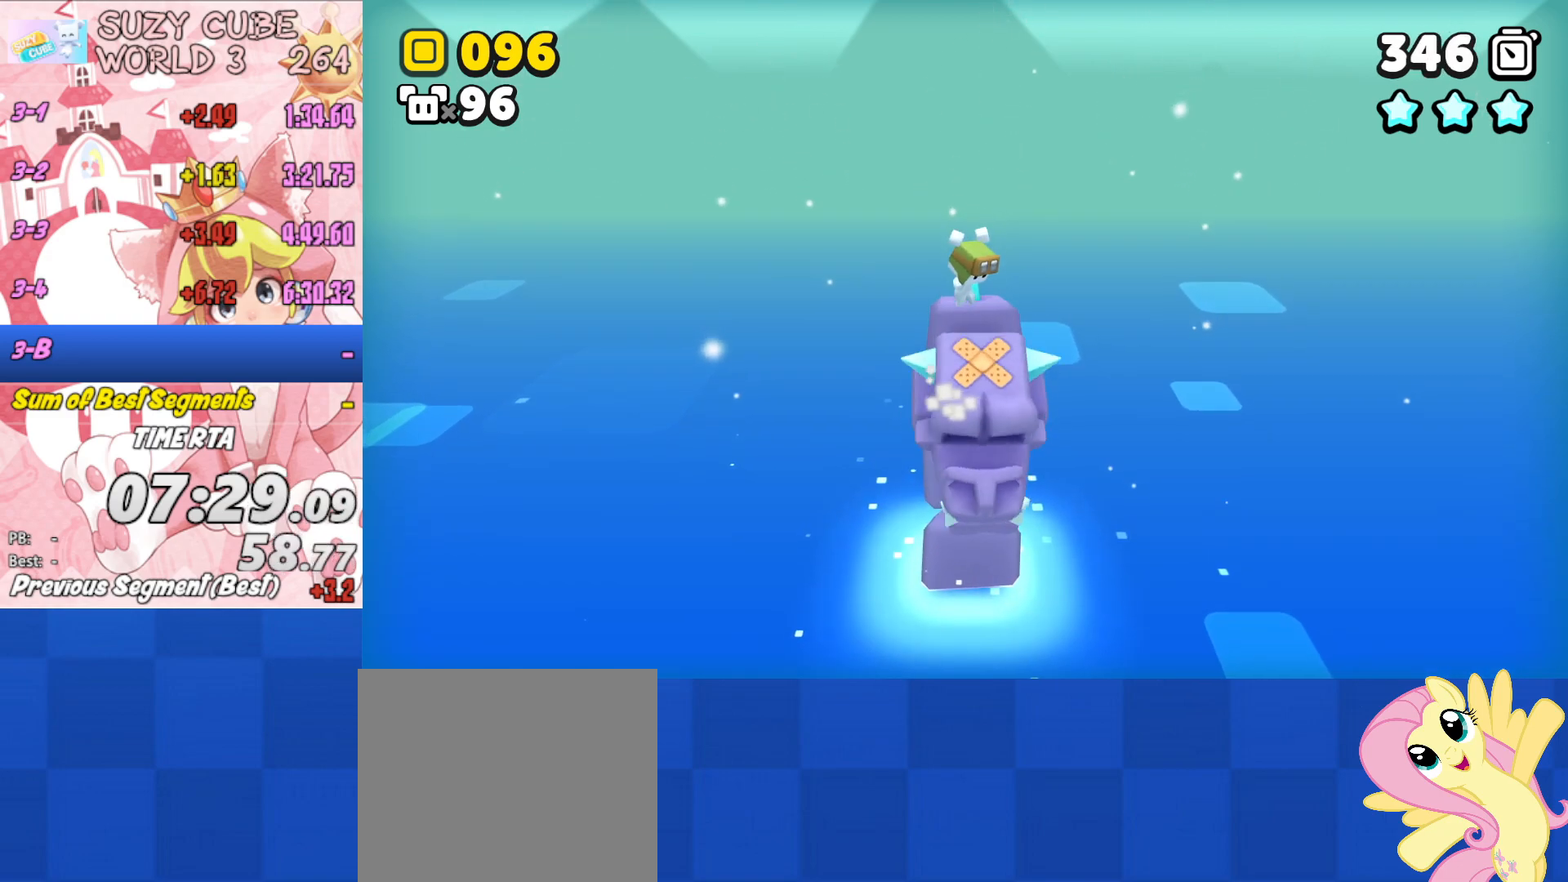
{"buttons": [], "left_stick": "center", "right_stick": "center", "events": []}
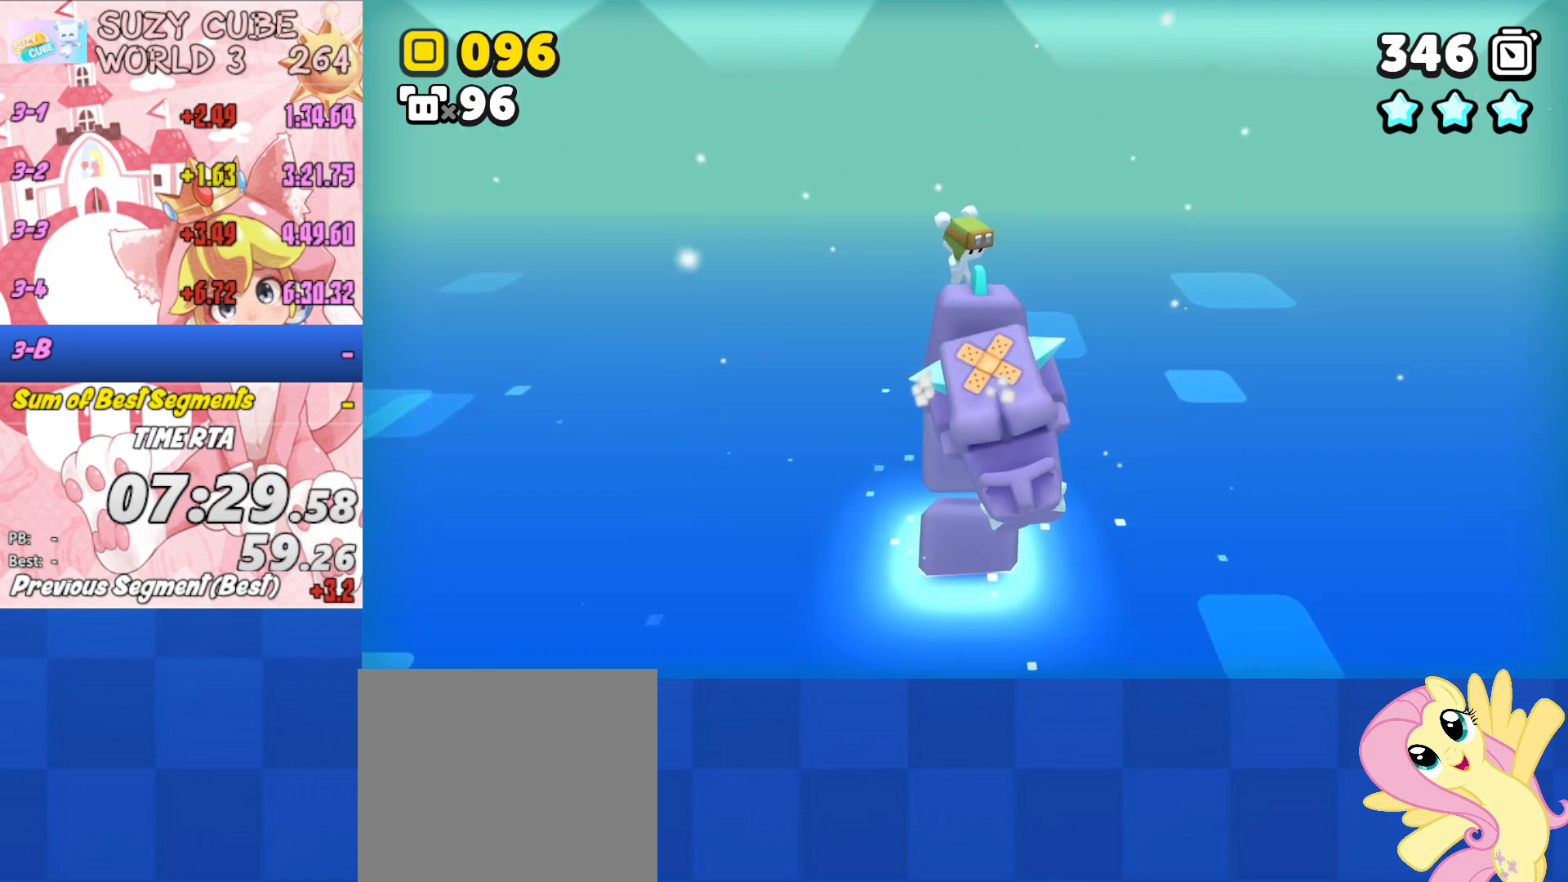
{"buttons": ["A"], "left_stick": "center", "right_stick": "center", "events": [[417, "A", "down"]]}
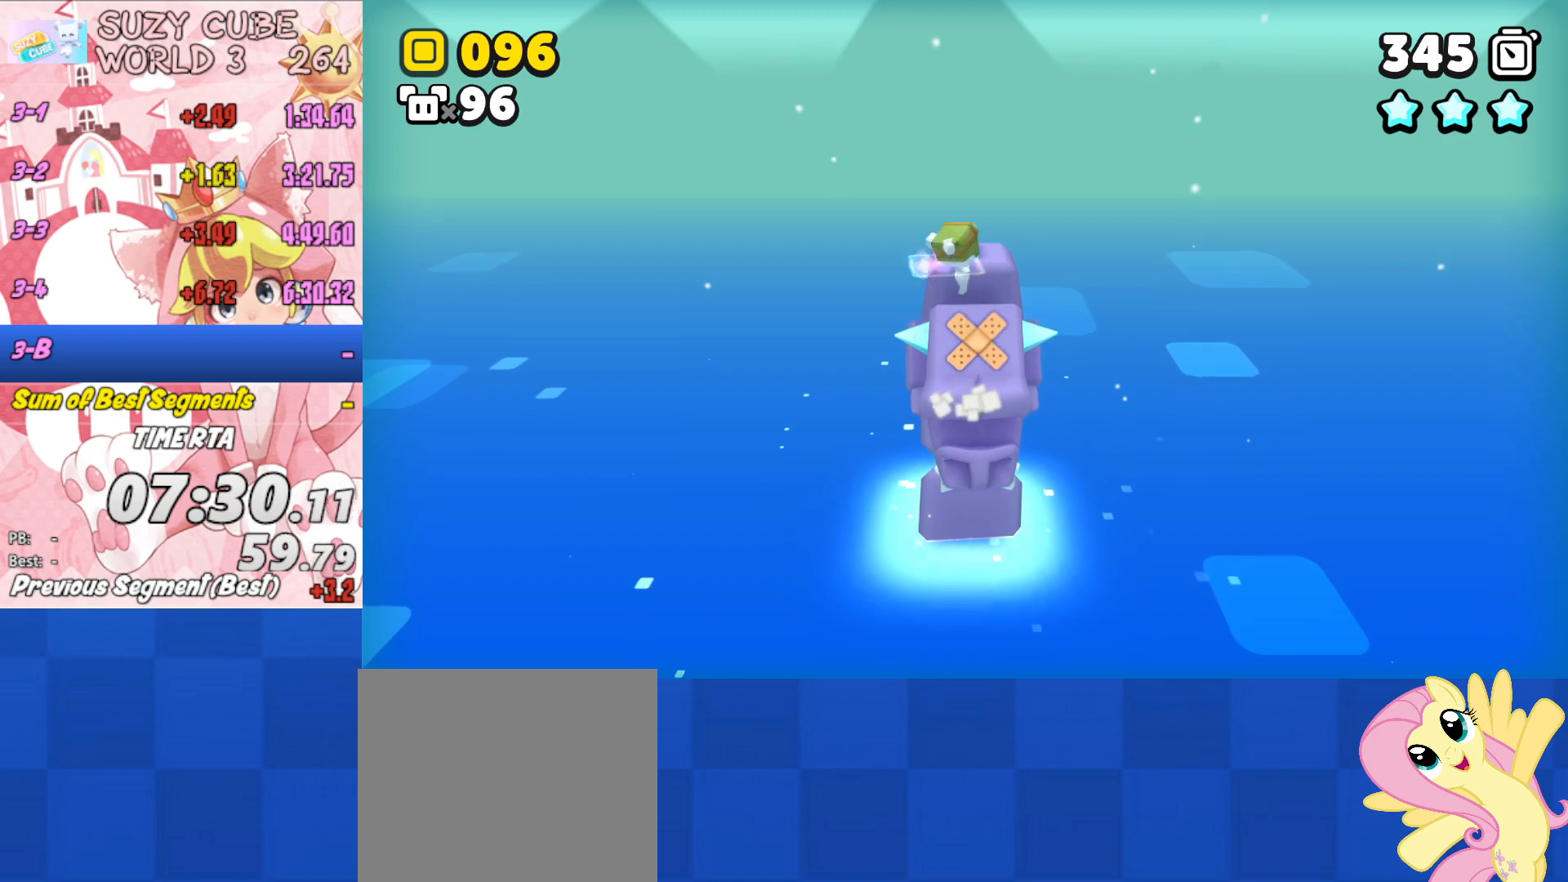
{"buttons": ["A"], "left_stick": "center", "right_stick": "center", "events": []}
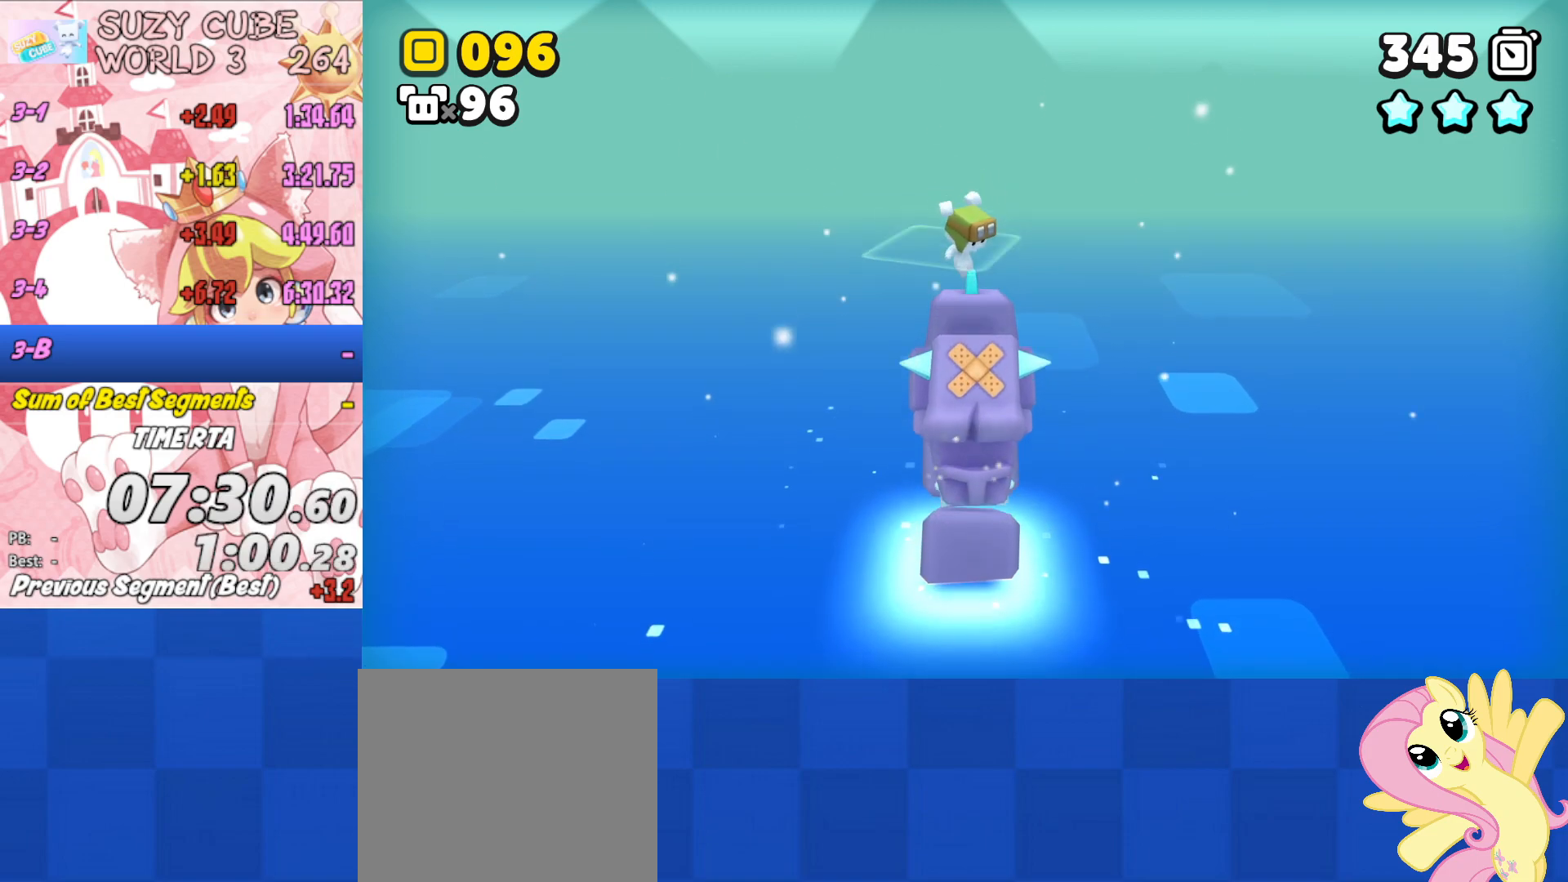
{"buttons": ["A"], "left_stick": "center", "right_stick": "center", "events": []}
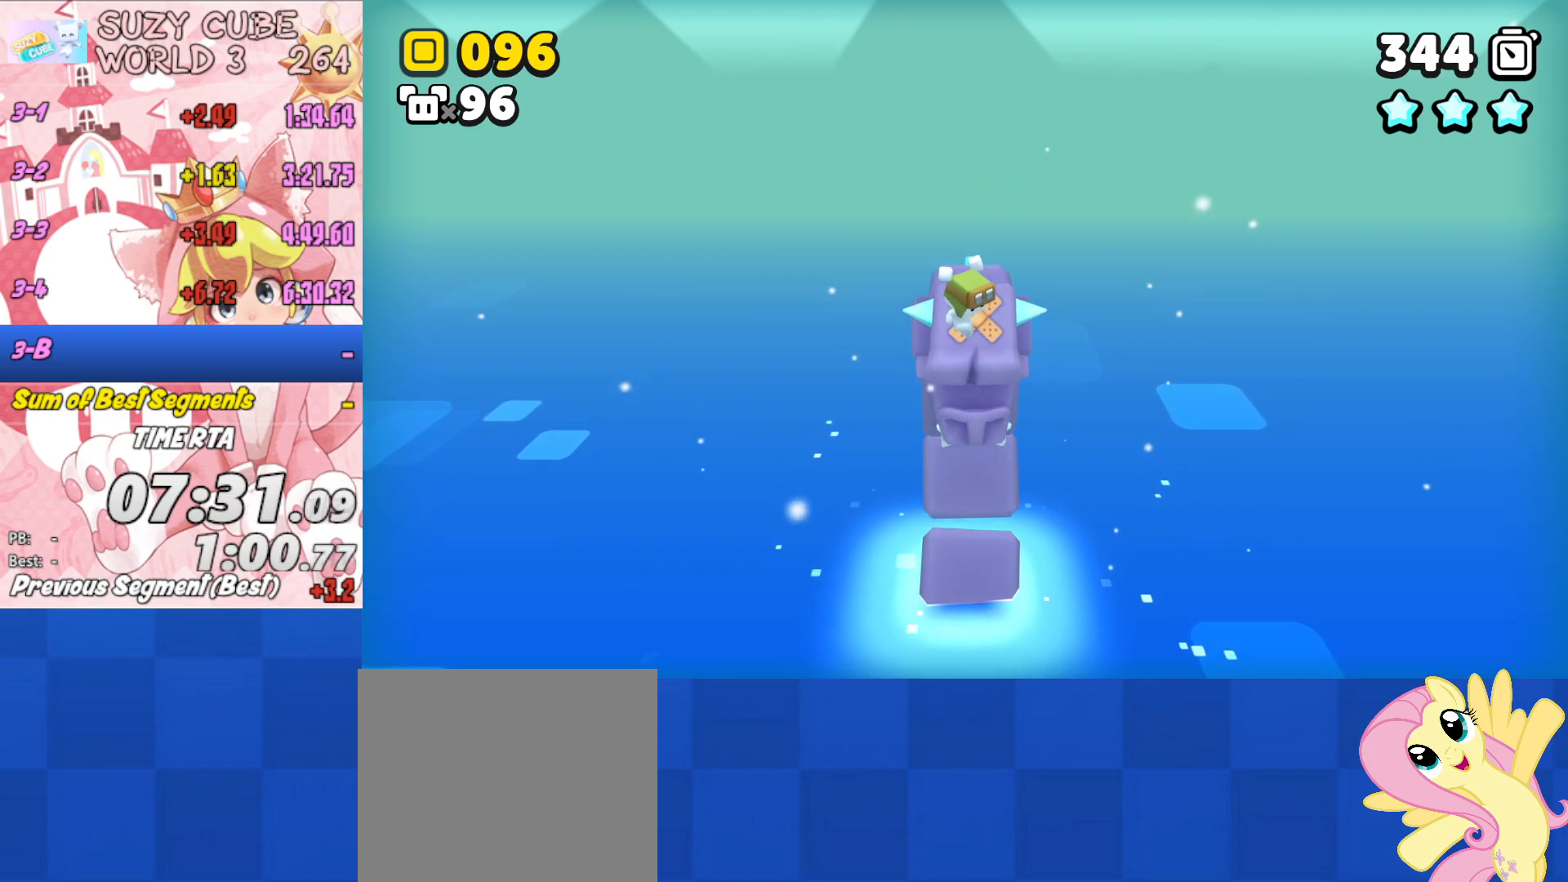
{"buttons": [], "left_stick": "center", "right_stick": "center", "events": [[317, "A", "up"]]}
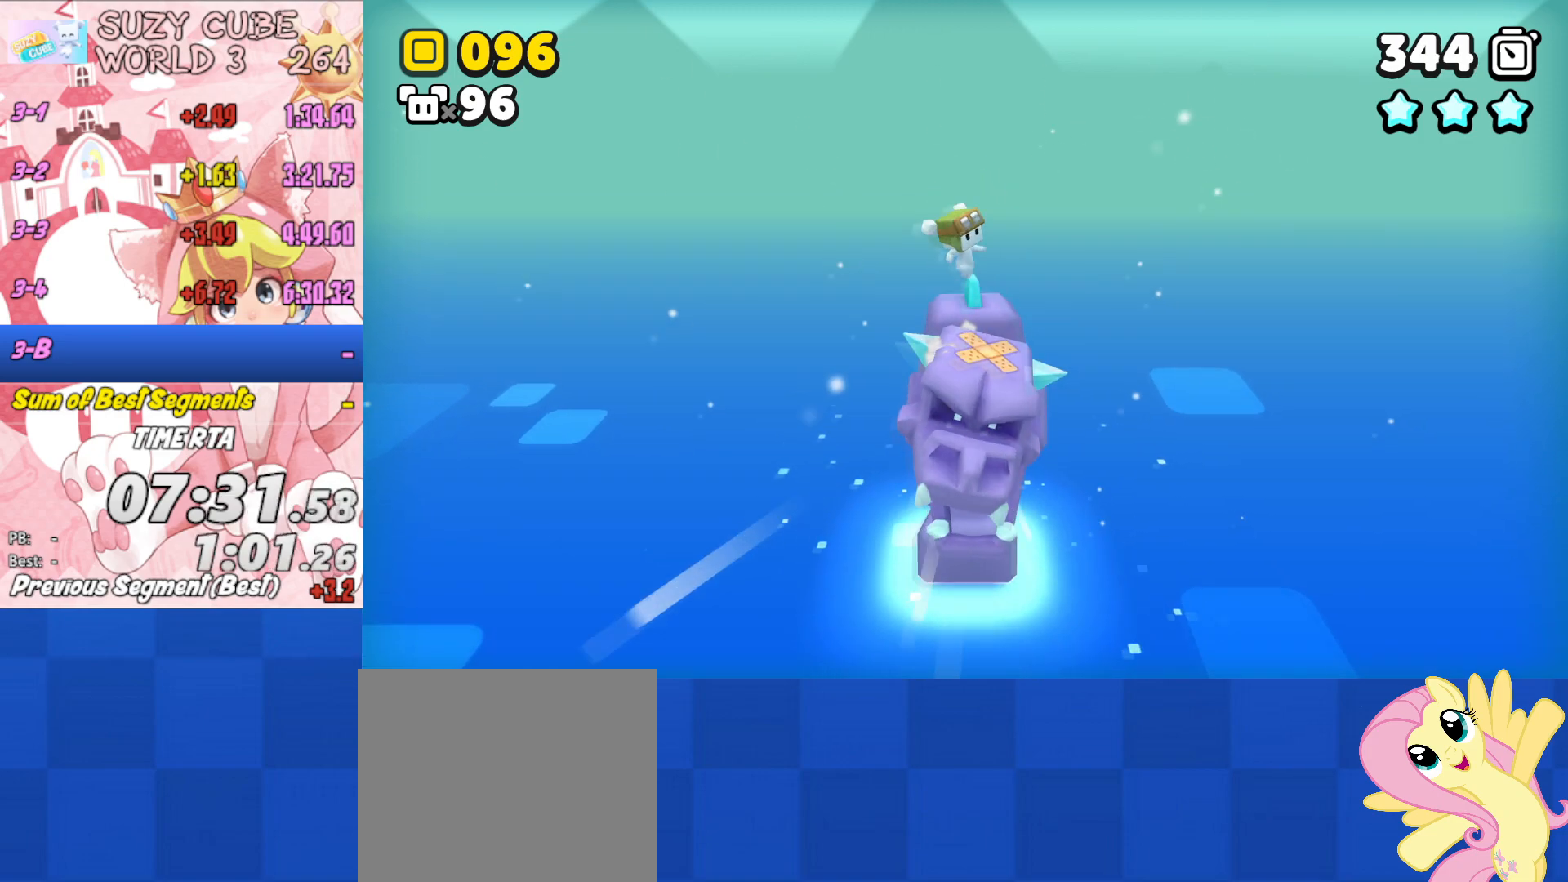
{"buttons": [], "left_stick": "center", "right_stick": "center", "events": []}
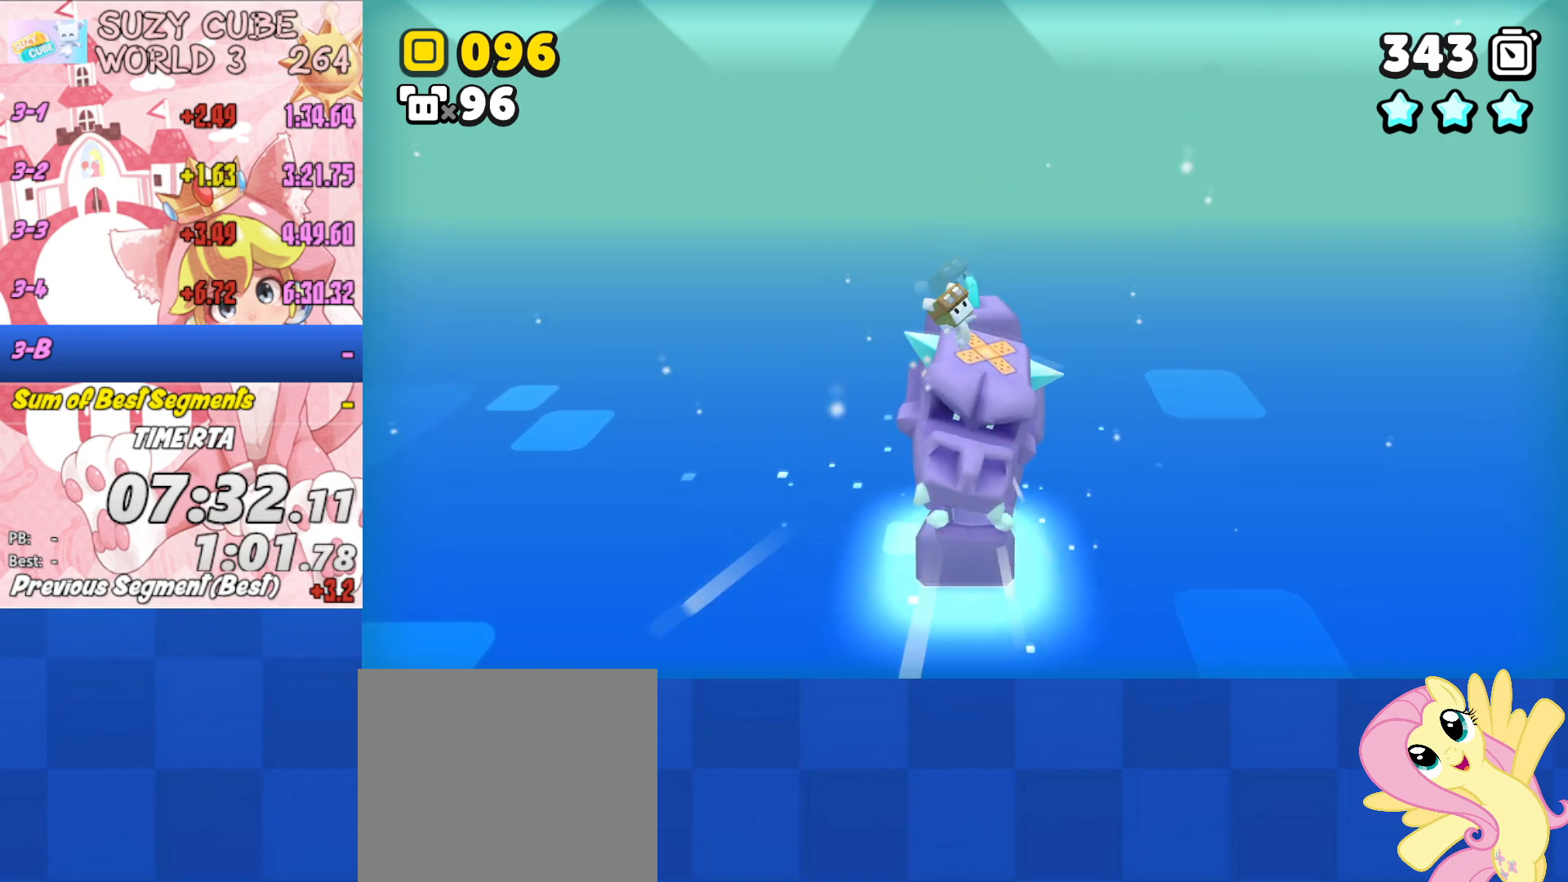
{"buttons": [], "left_stick": "center", "right_stick": "center", "events": []}
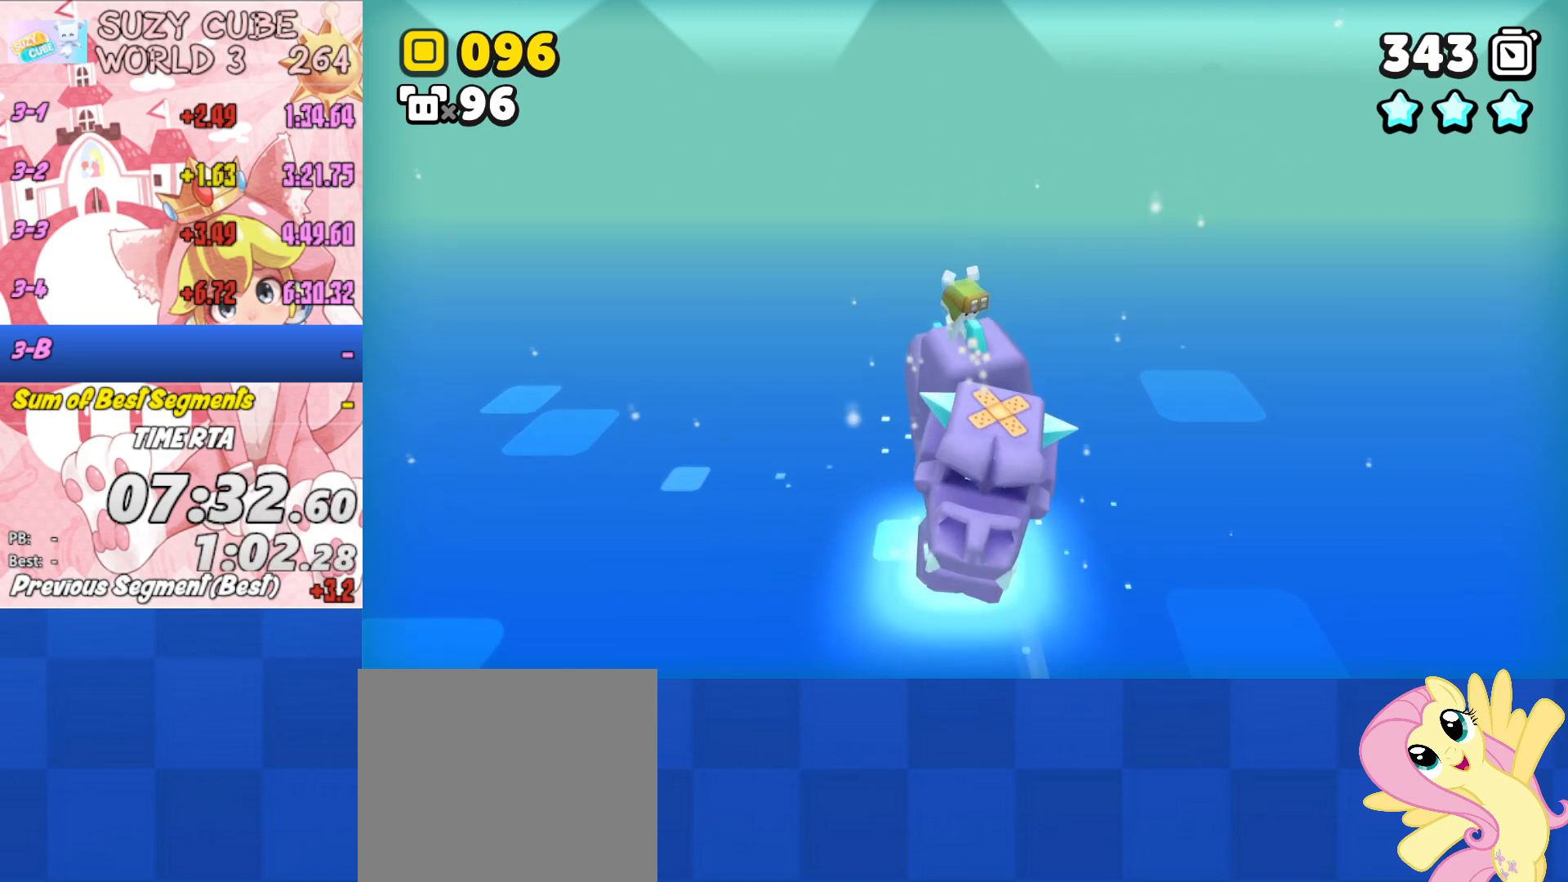
{"buttons": [], "left_stick": "up", "right_stick": "center", "events": [[500, "left_stick", "up"]]}
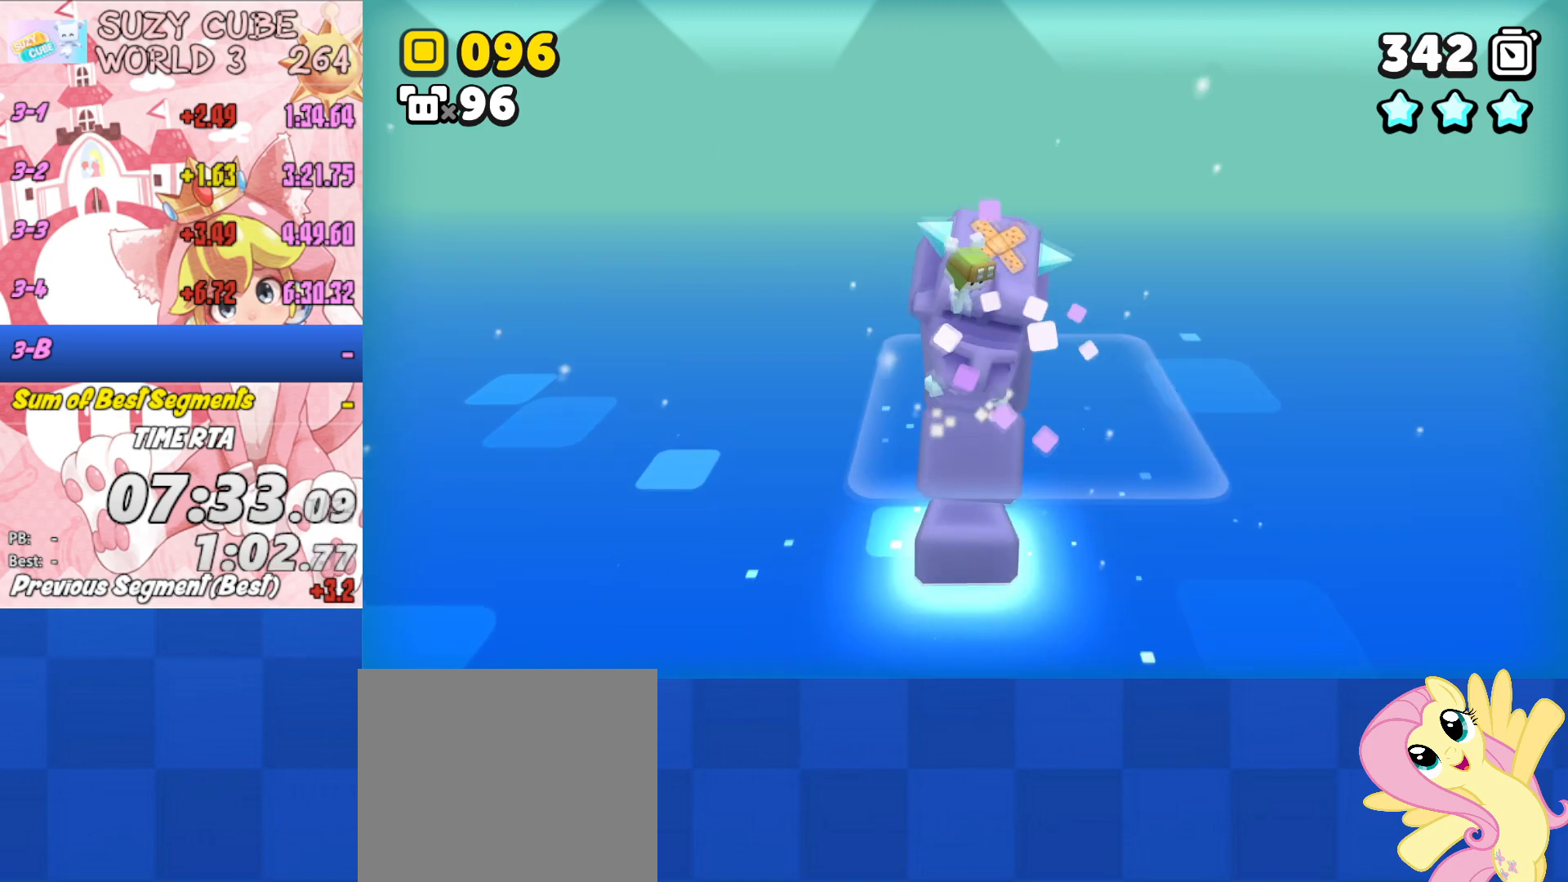
{"buttons": ["A"], "left_stick": "up", "right_stick": "center", "events": [[450, "A", "down"]]}
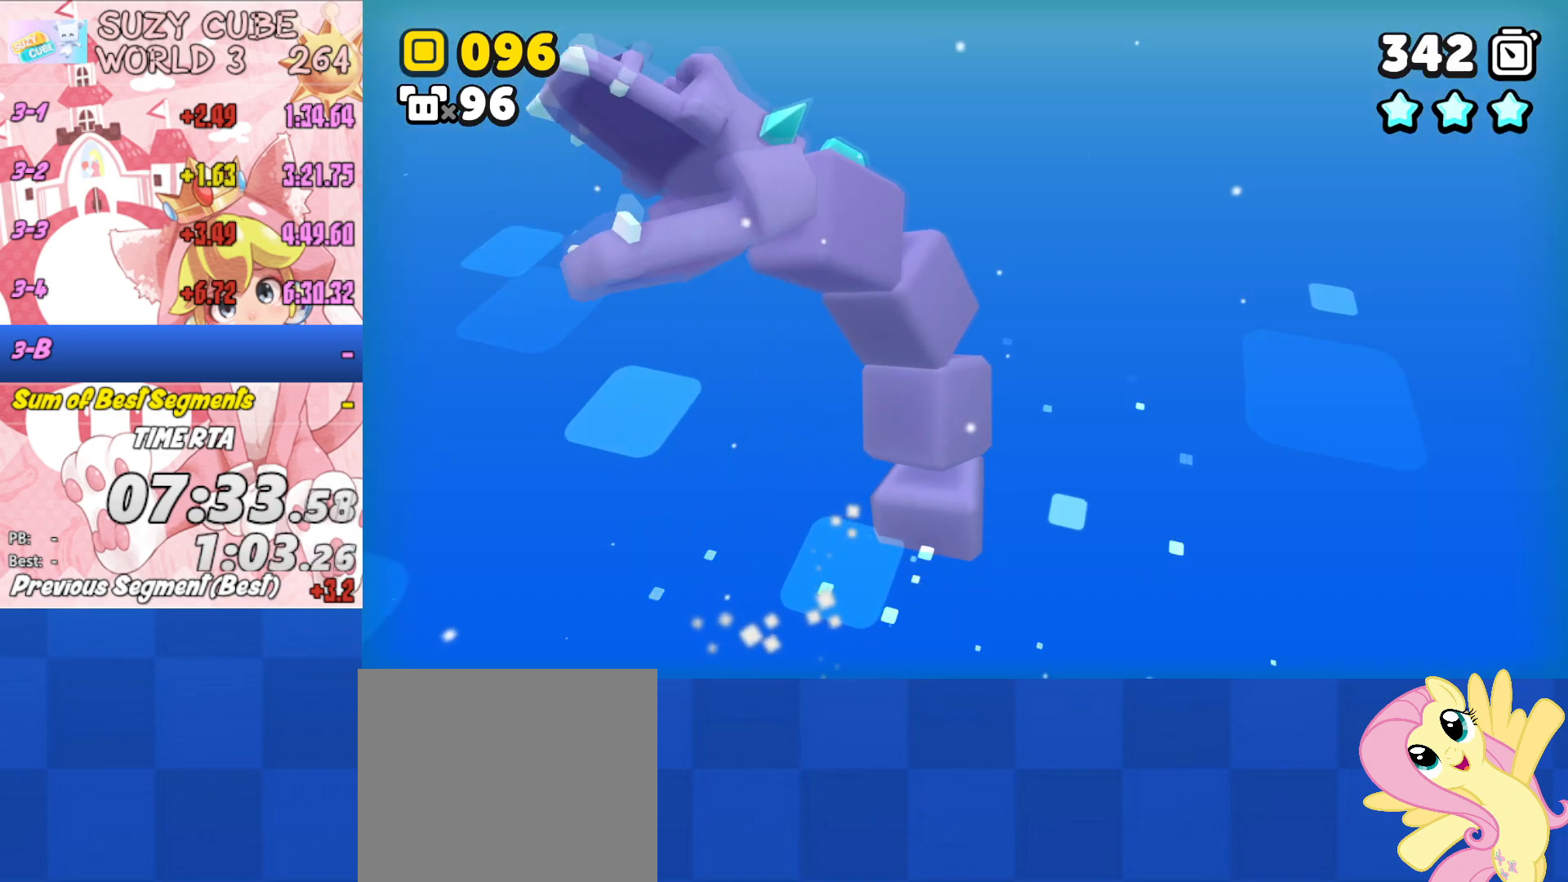
{"buttons": ["A"], "left_stick": "up", "right_stick": "center", "events": [[83, "A", "up"], [283, "A", "down"], [400, "A", "up"], [467, "A", "down"]]}
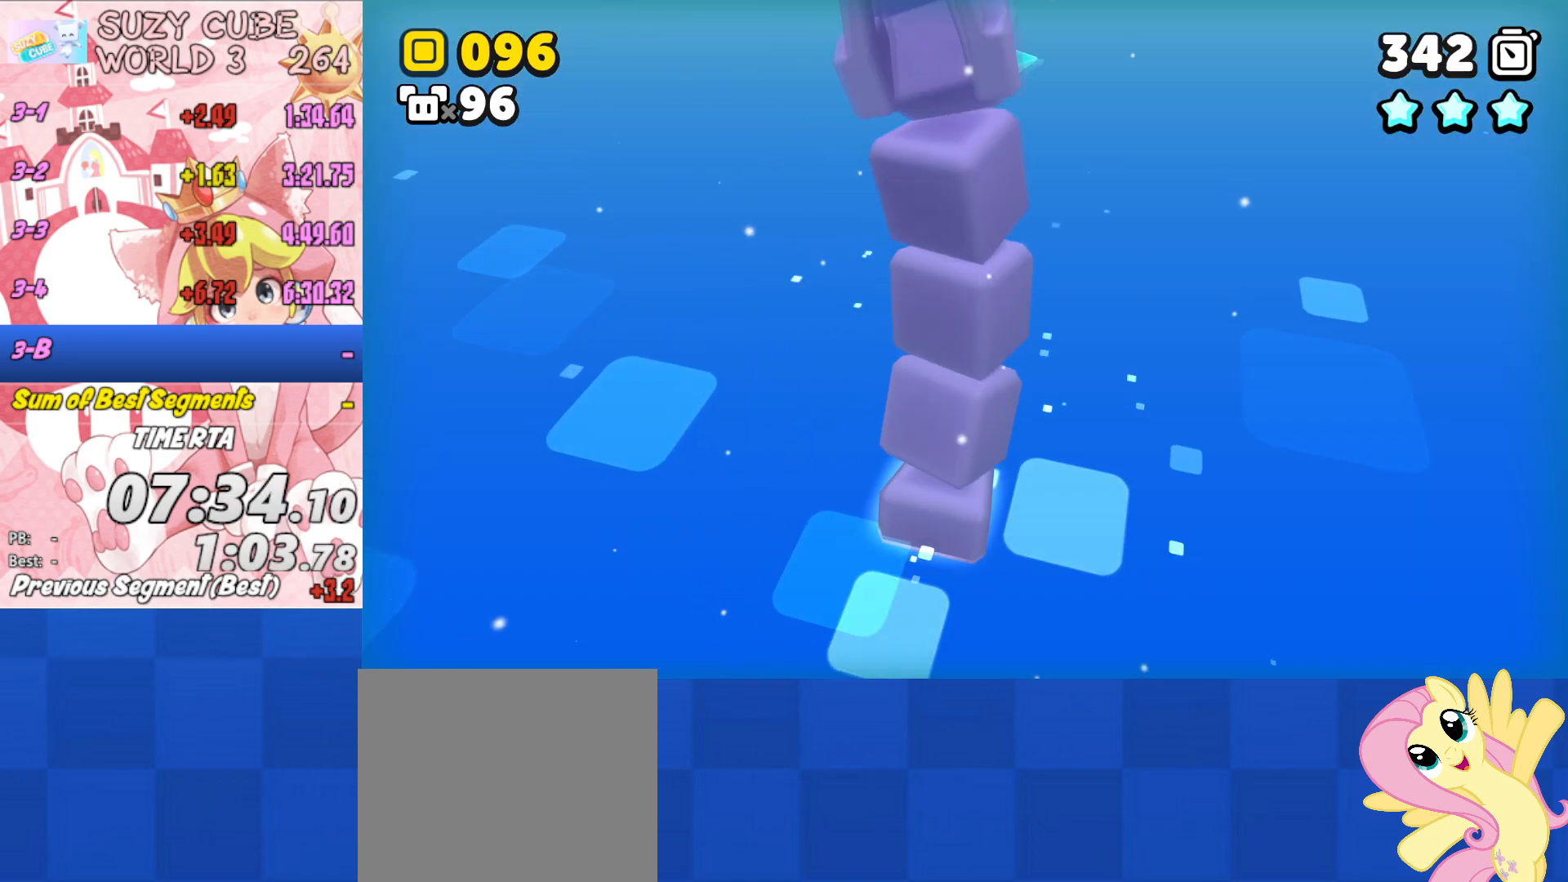
{"buttons": [], "left_stick": "up", "right_stick": "center", "events": [[50, "A", "up"], [134, "A", "down"], [200, "A", "up"]]}
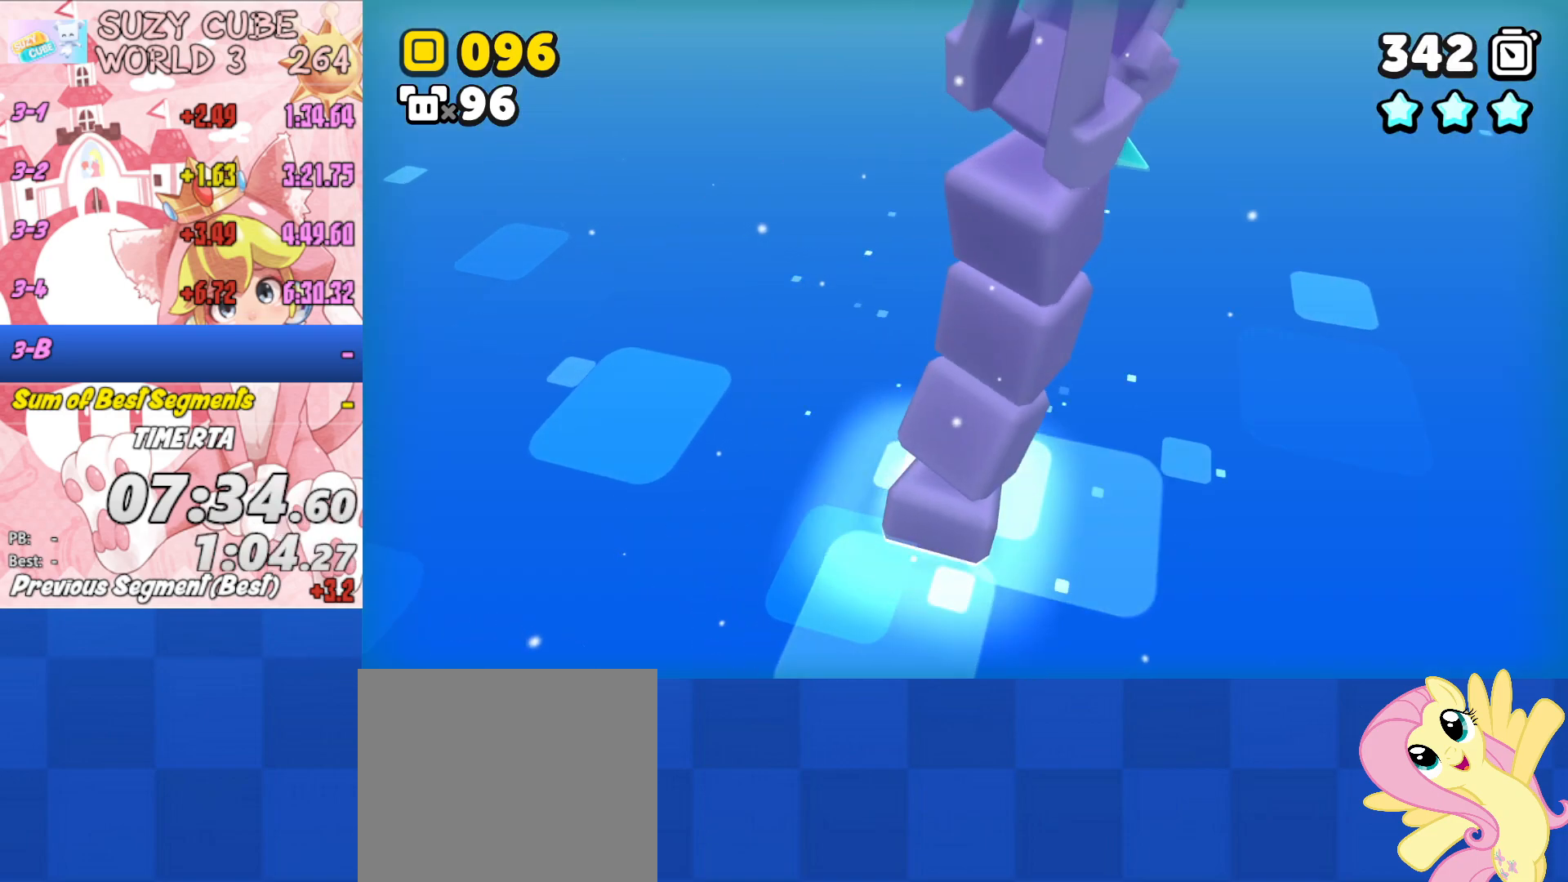
{"buttons": [], "left_stick": "up", "right_stick": "center", "events": []}
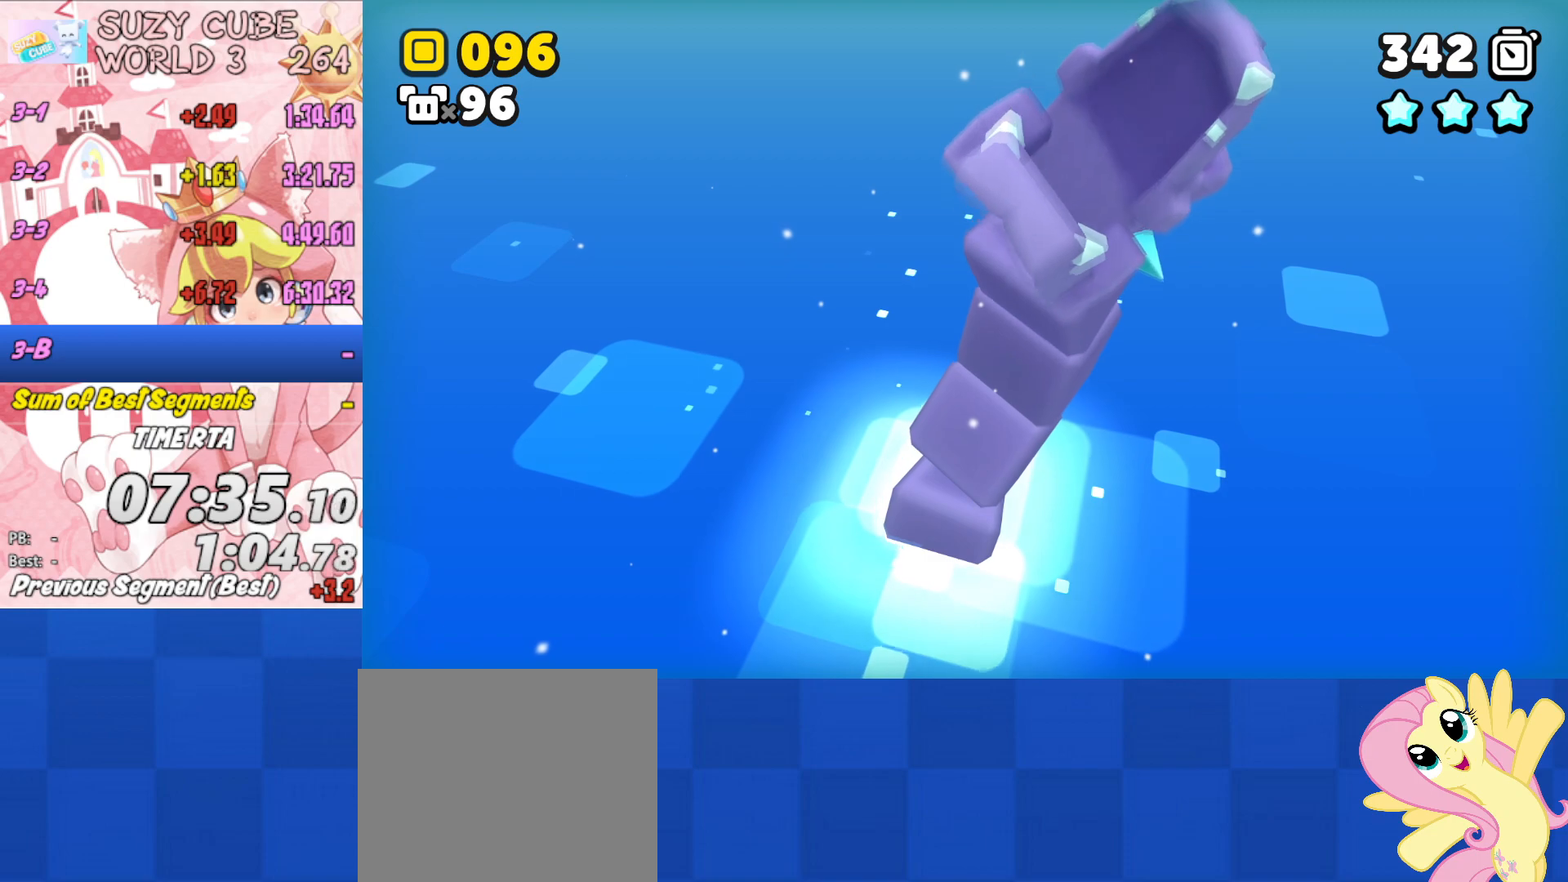
{"buttons": [], "left_stick": "up", "right_stick": "center", "events": []}
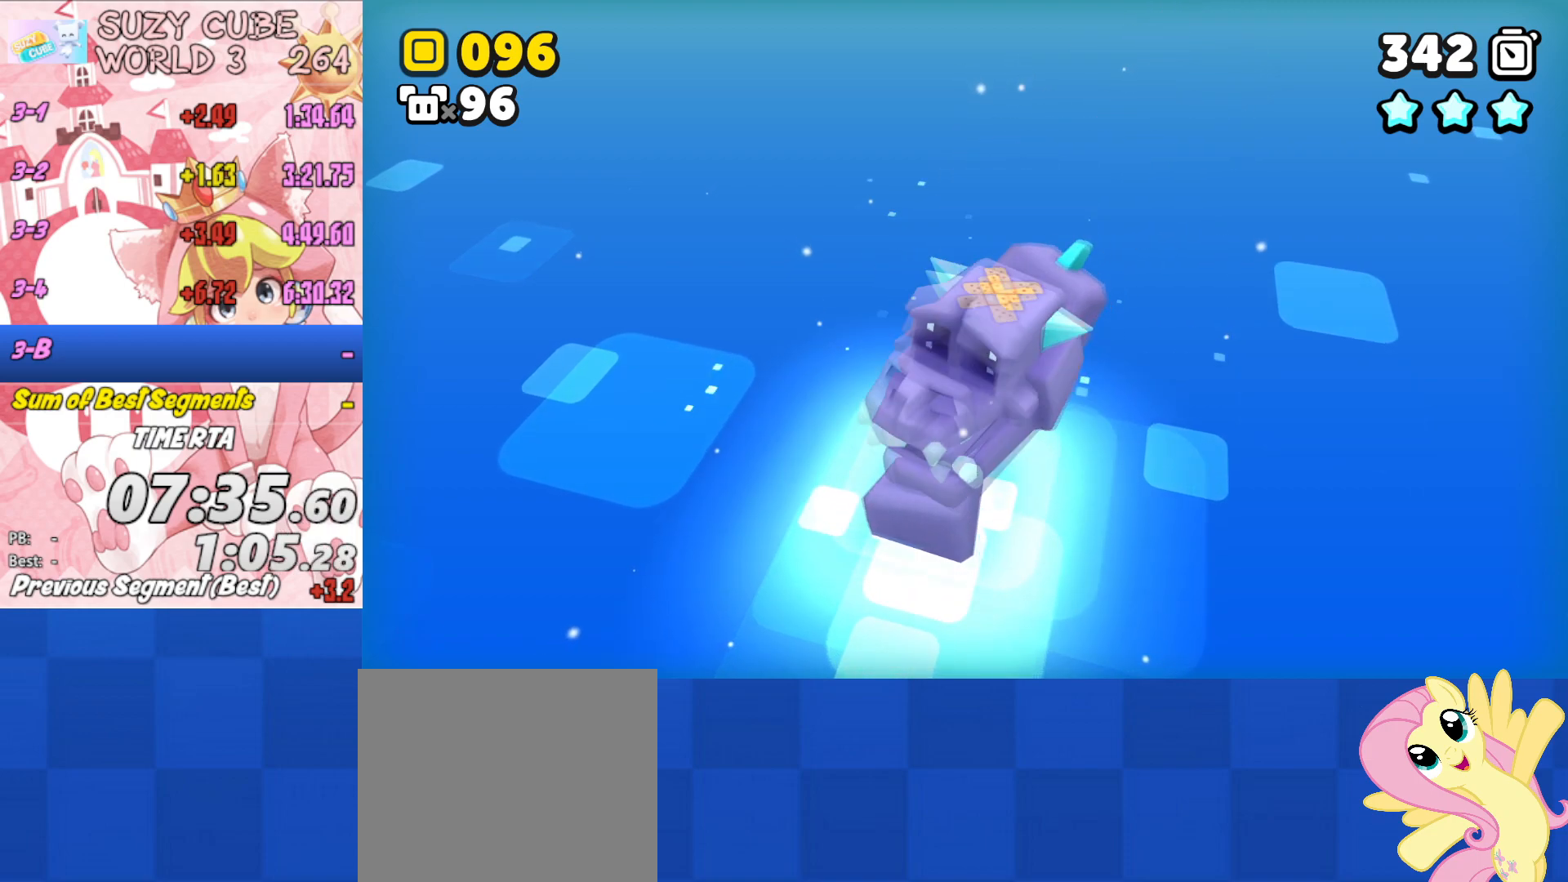
{"buttons": [], "left_stick": "up", "right_stick": "center", "events": []}
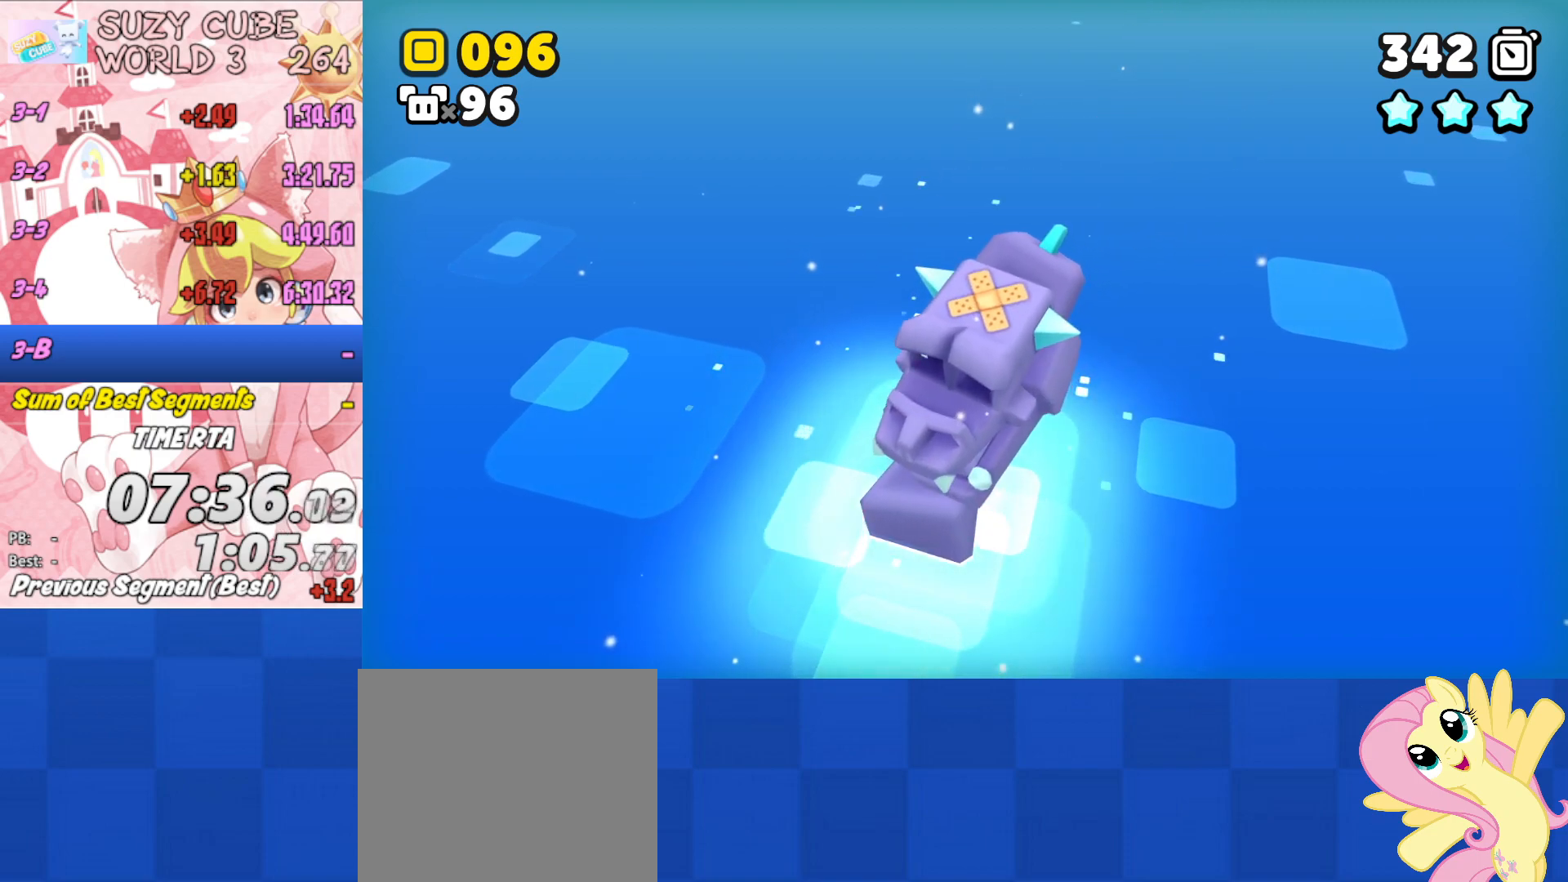
{"buttons": [], "left_stick": "up", "right_stick": "center", "events": []}
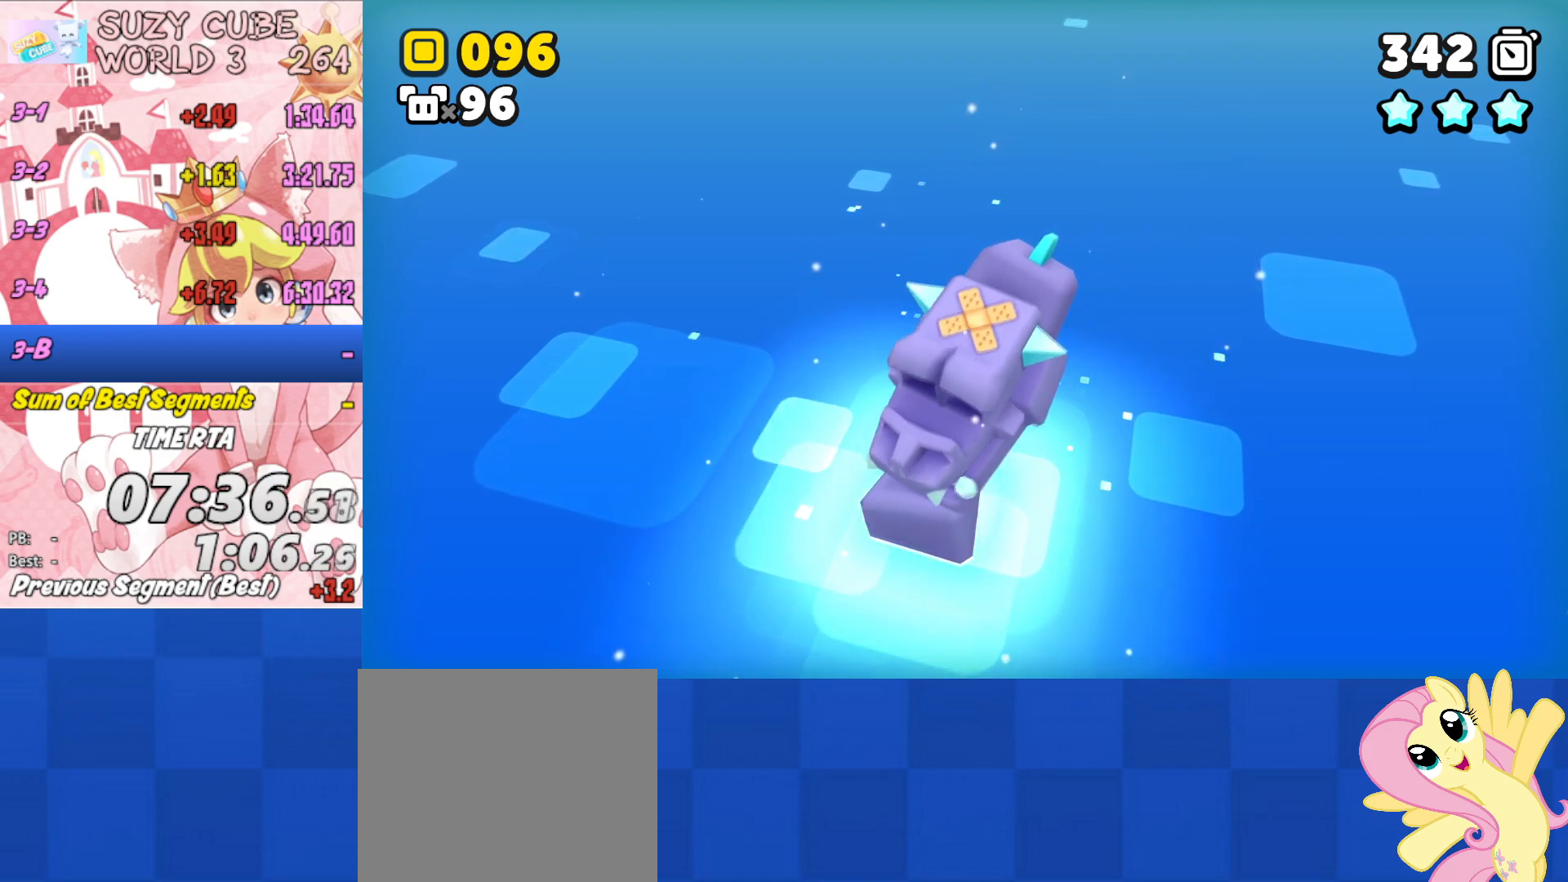
{"buttons": [], "left_stick": "up", "right_stick": "center", "events": []}
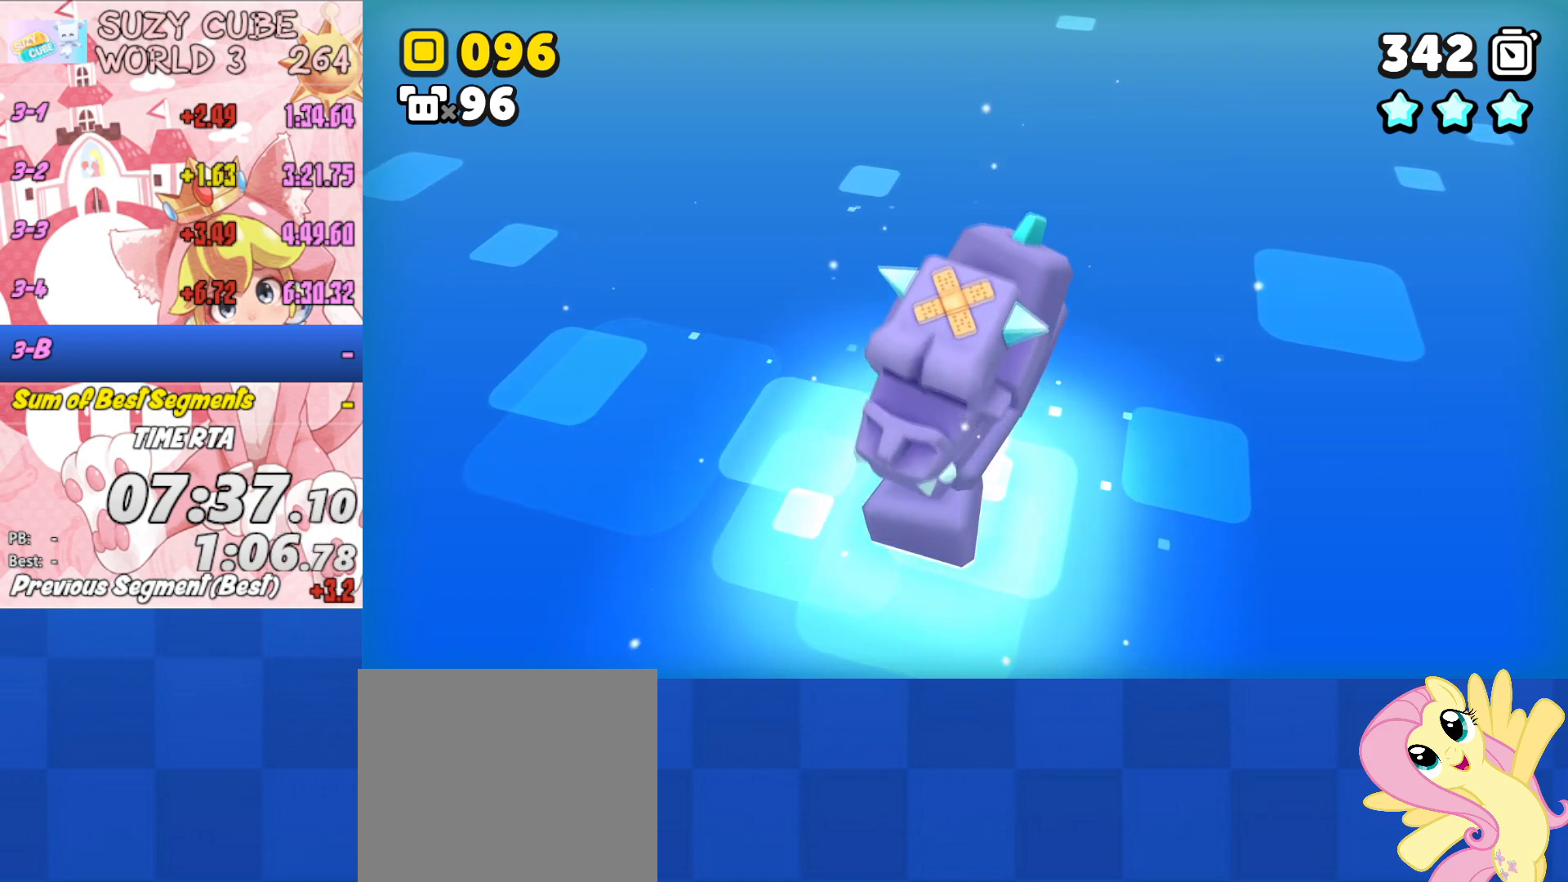
{"buttons": [], "left_stick": "up", "right_stick": "center", "events": []}
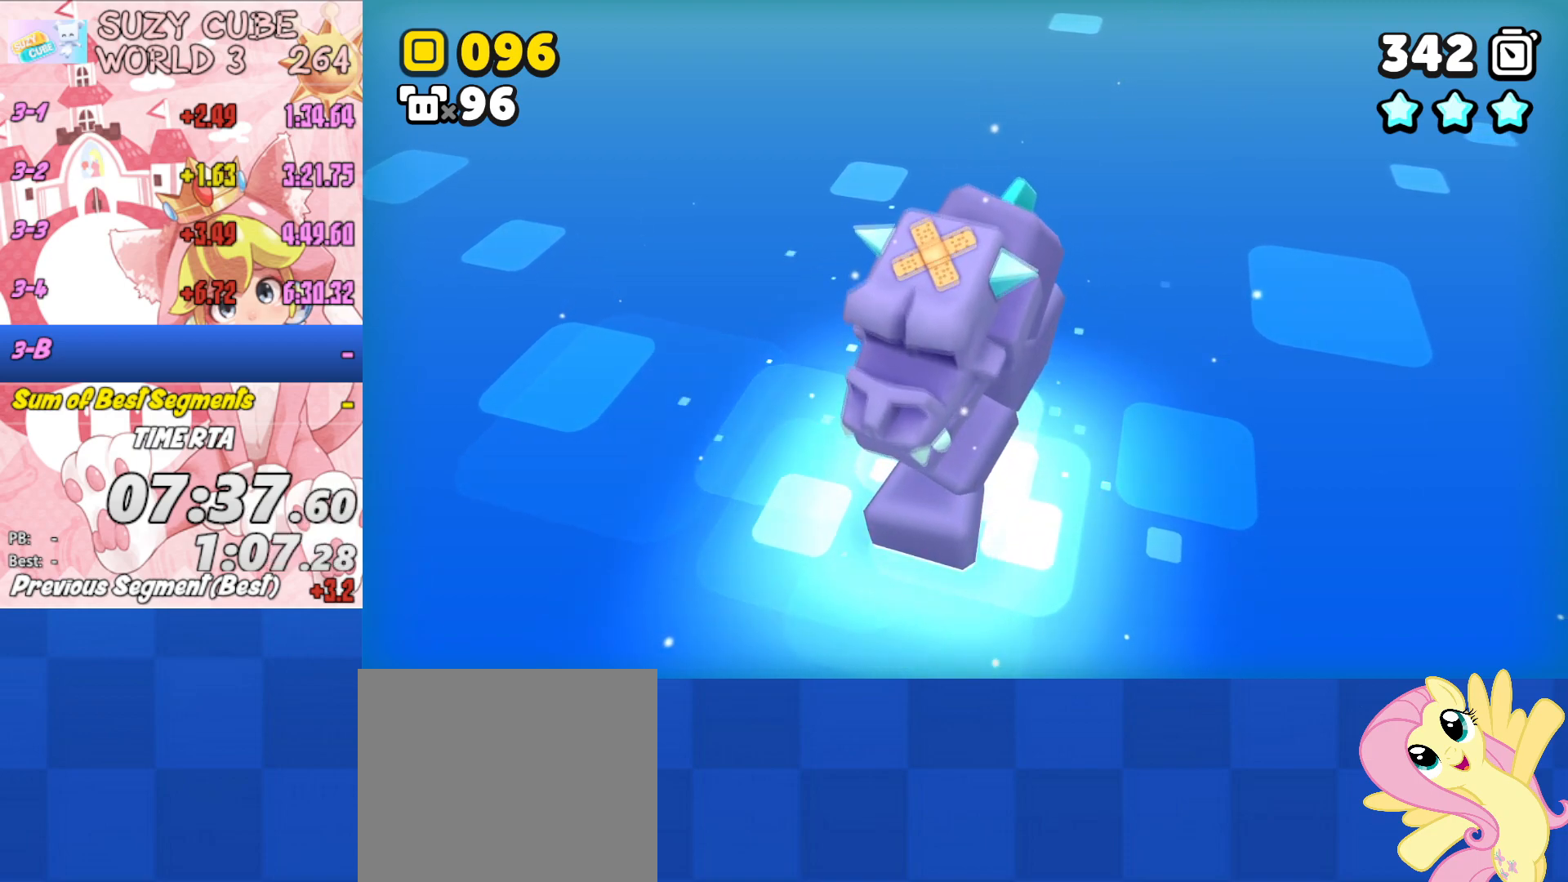
{"buttons": [], "left_stick": "up", "right_stick": "center", "events": []}
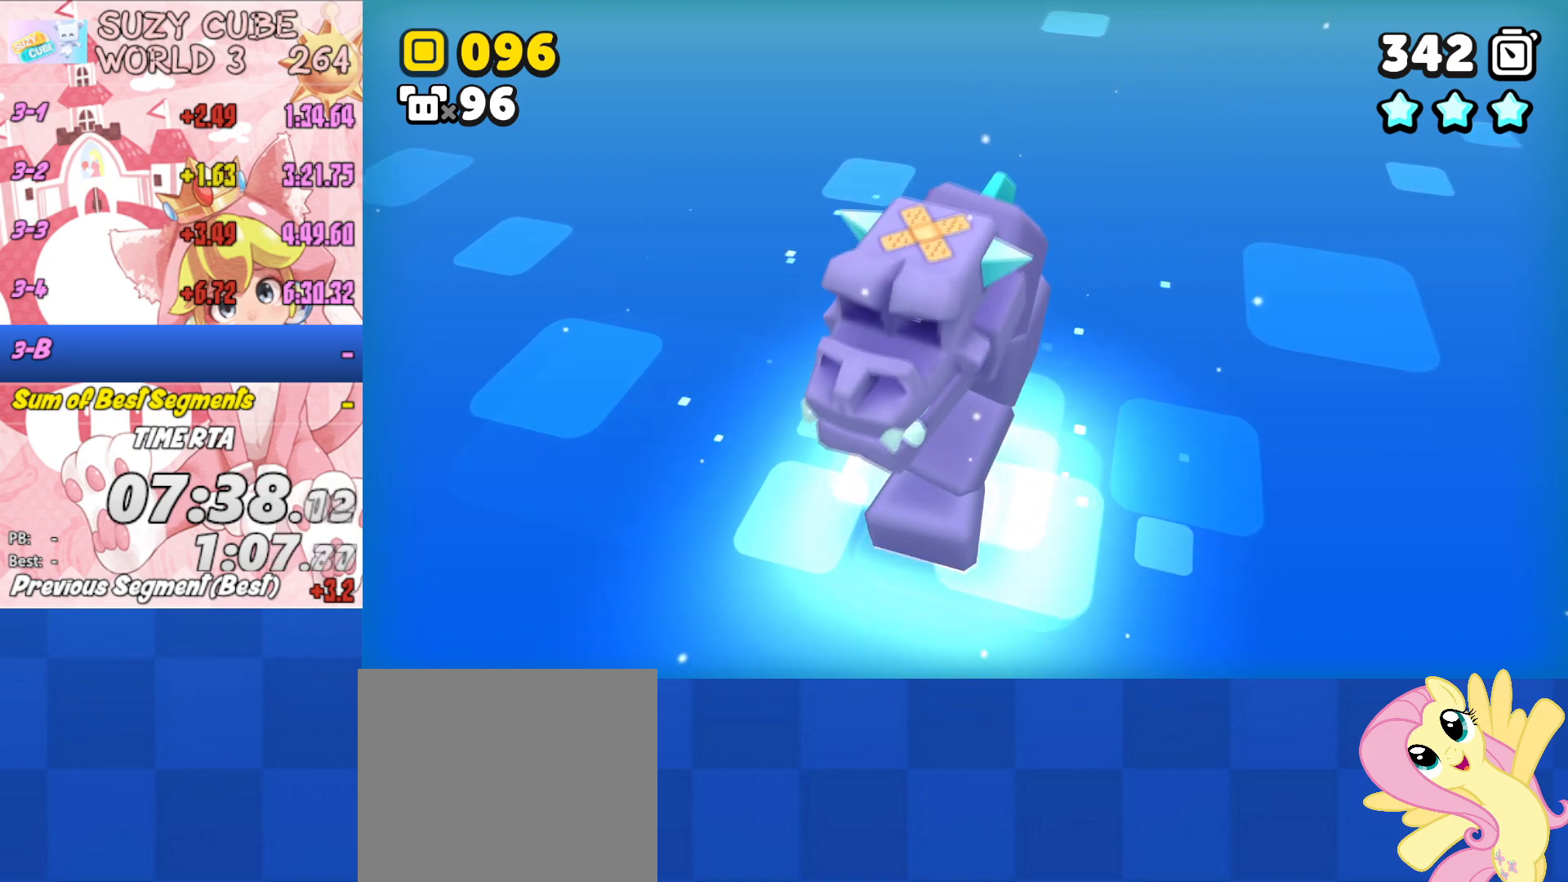
{"buttons": [], "left_stick": "up", "right_stick": "center", "events": []}
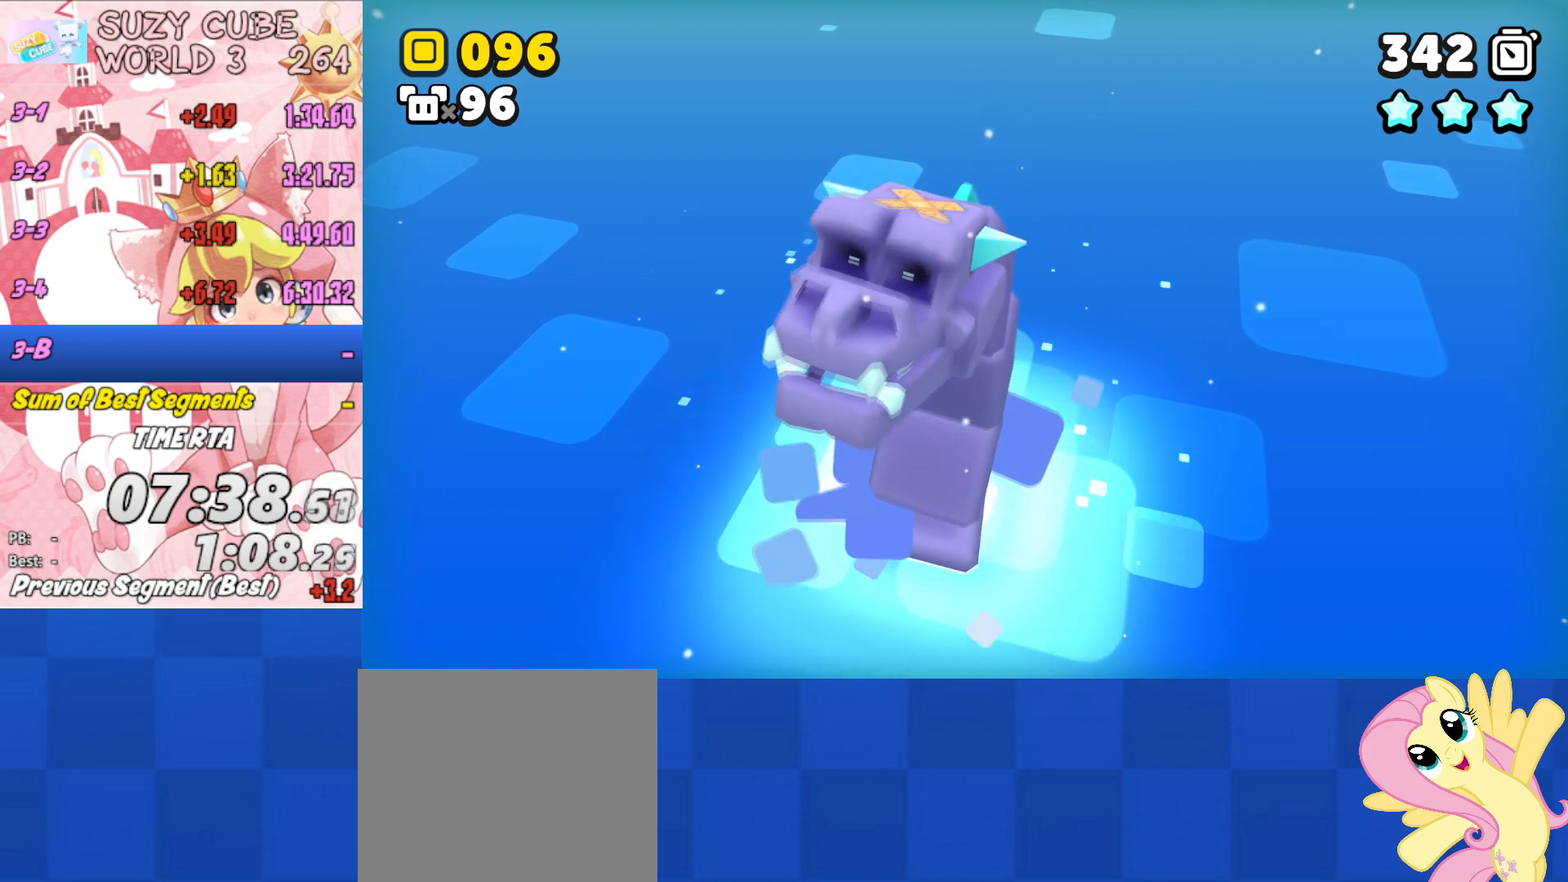
{"buttons": [], "left_stick": "up", "right_stick": "center", "events": []}
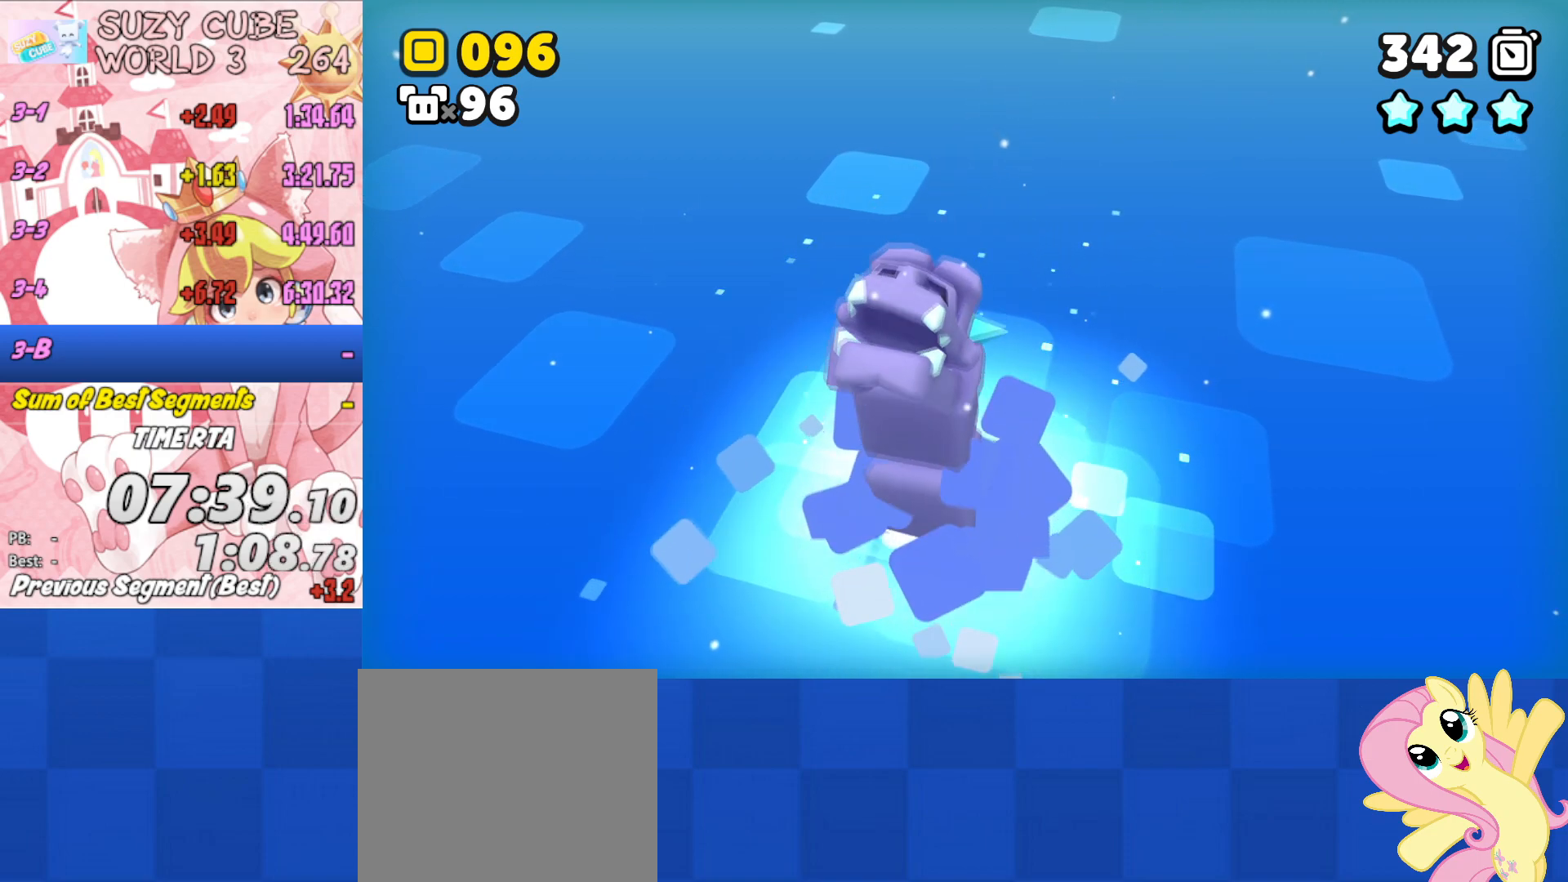
{"buttons": [], "left_stick": "up", "right_stick": "center", "events": []}
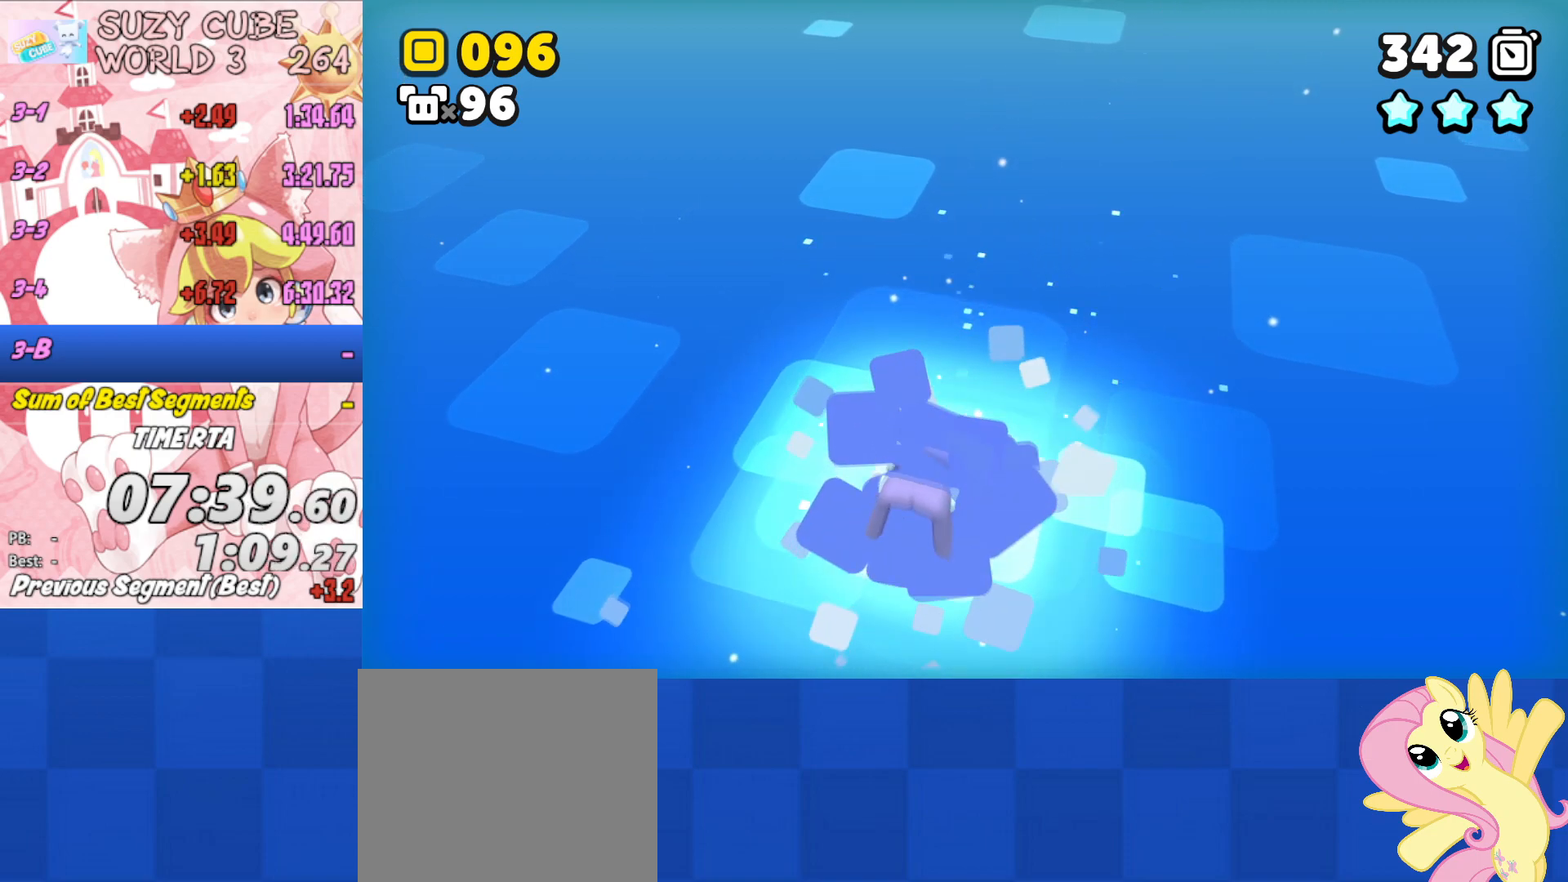
{"buttons": [], "left_stick": "up", "right_stick": "center", "events": []}
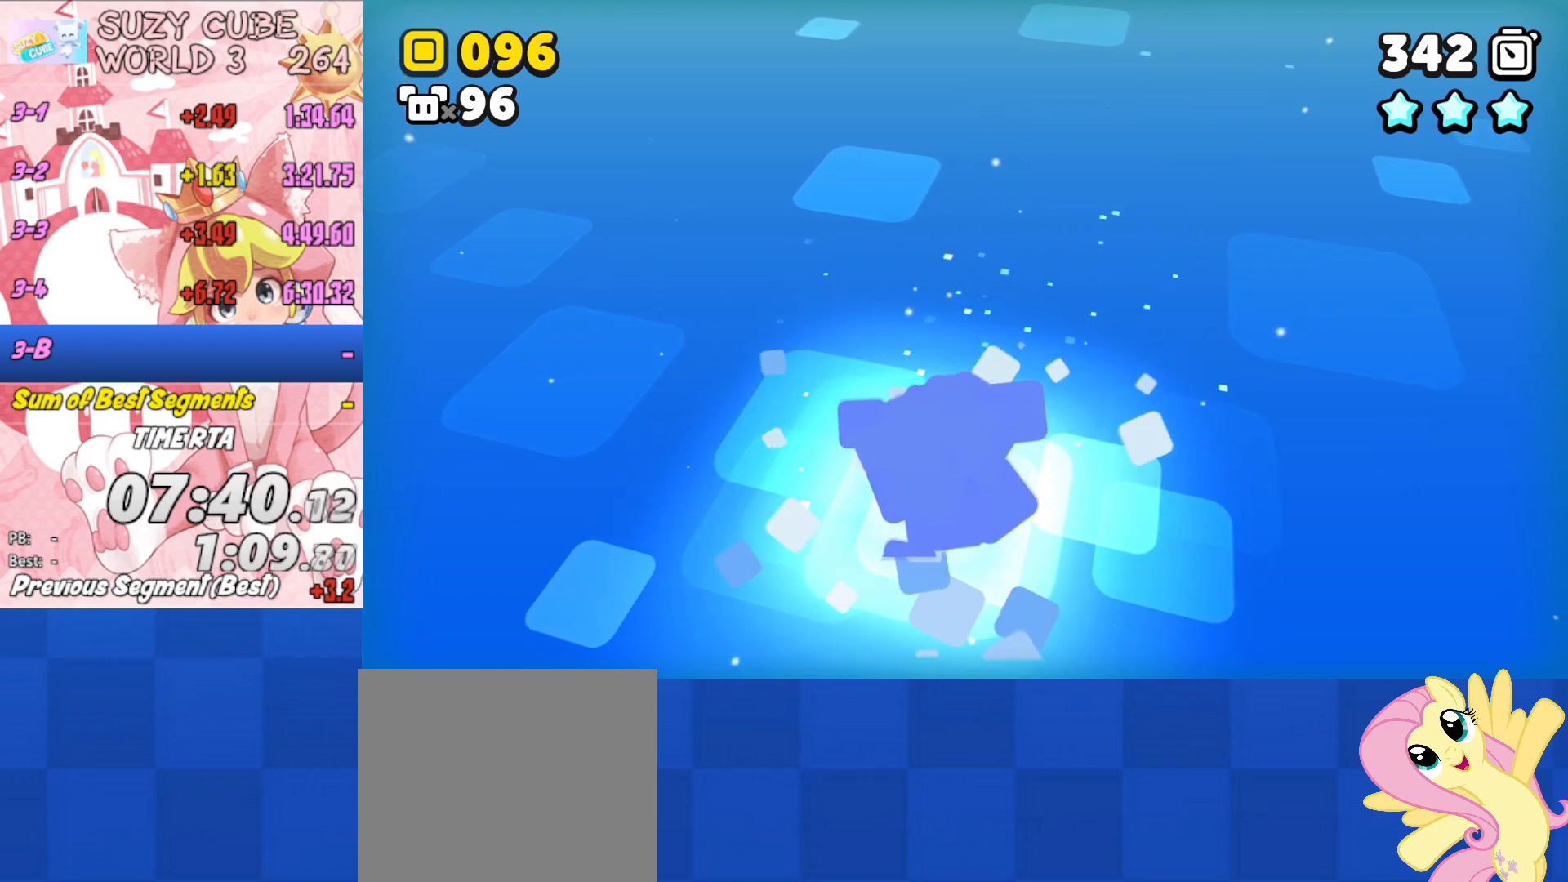
{"buttons": [], "left_stick": "up", "right_stick": "center", "events": []}
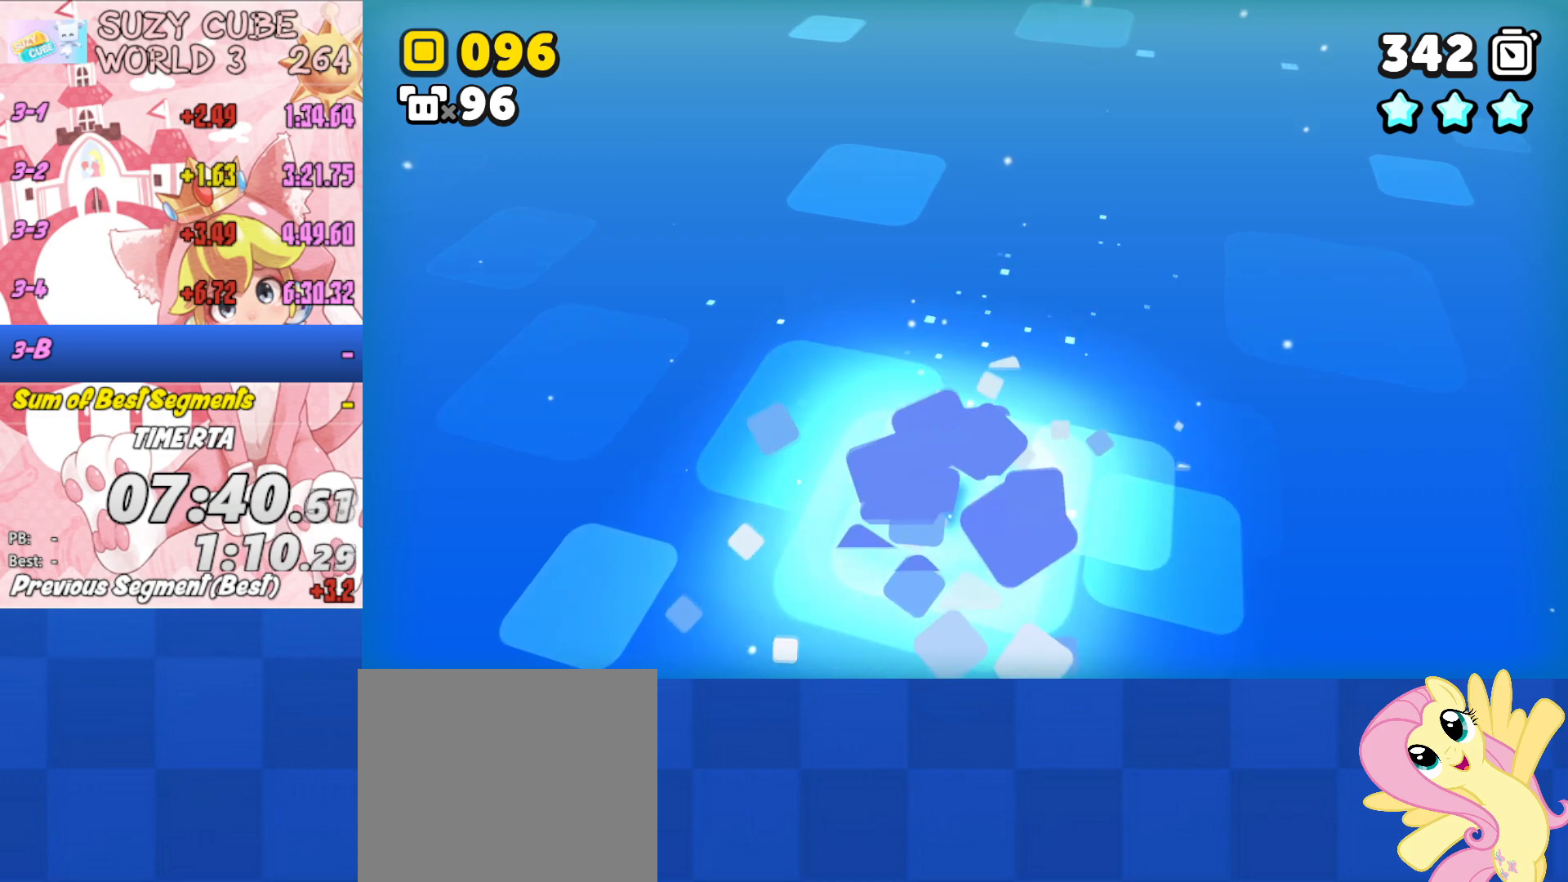
{"buttons": [], "left_stick": "up", "right_stick": "center", "events": []}
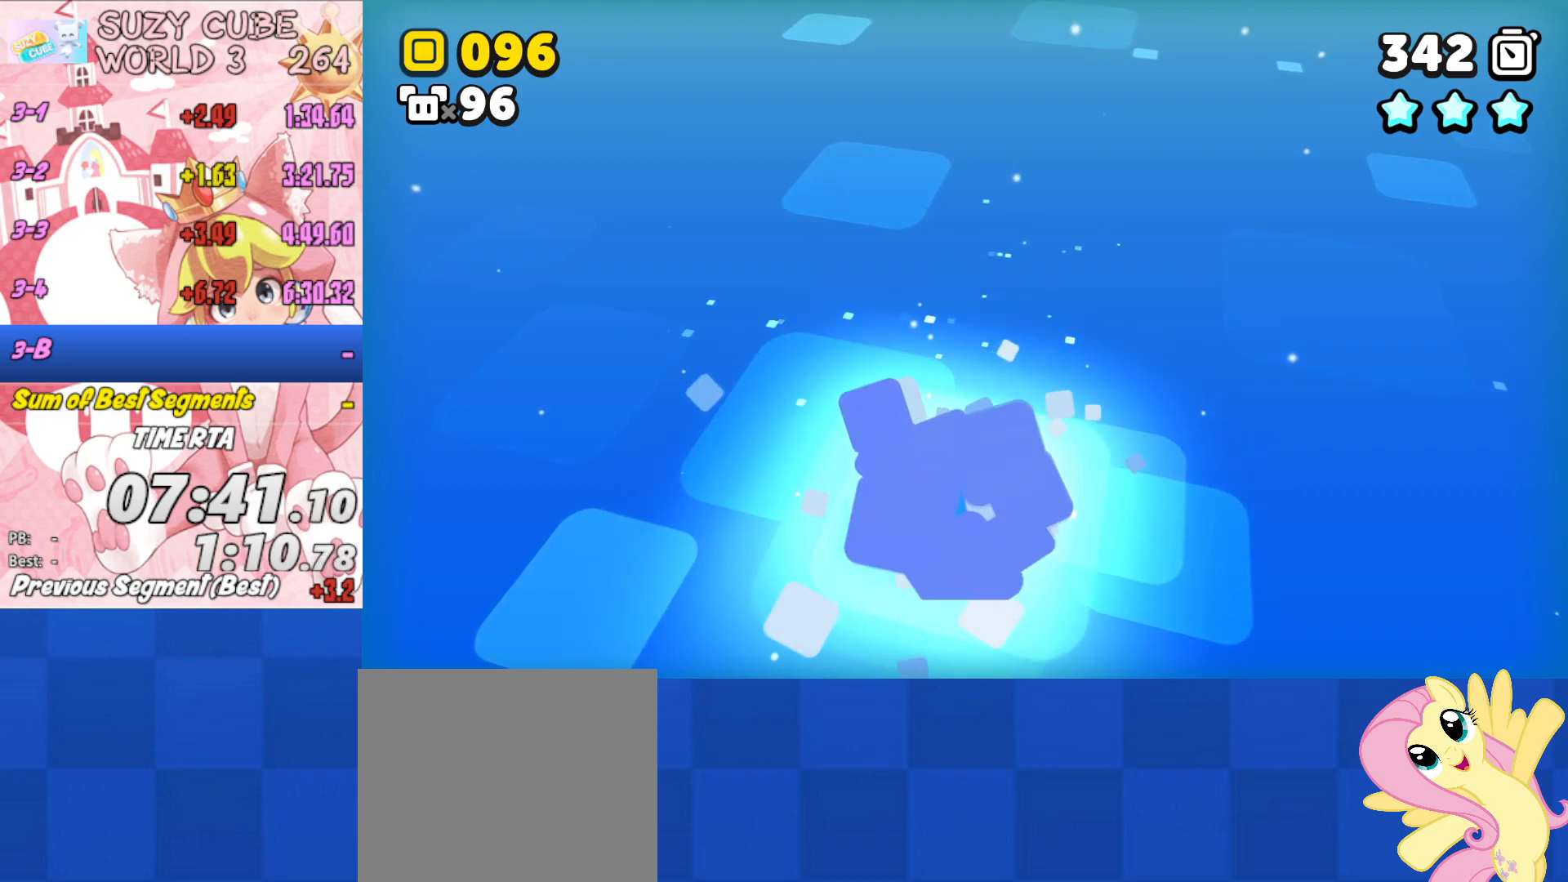
{"buttons": [], "left_stick": "up", "right_stick": "center", "events": []}
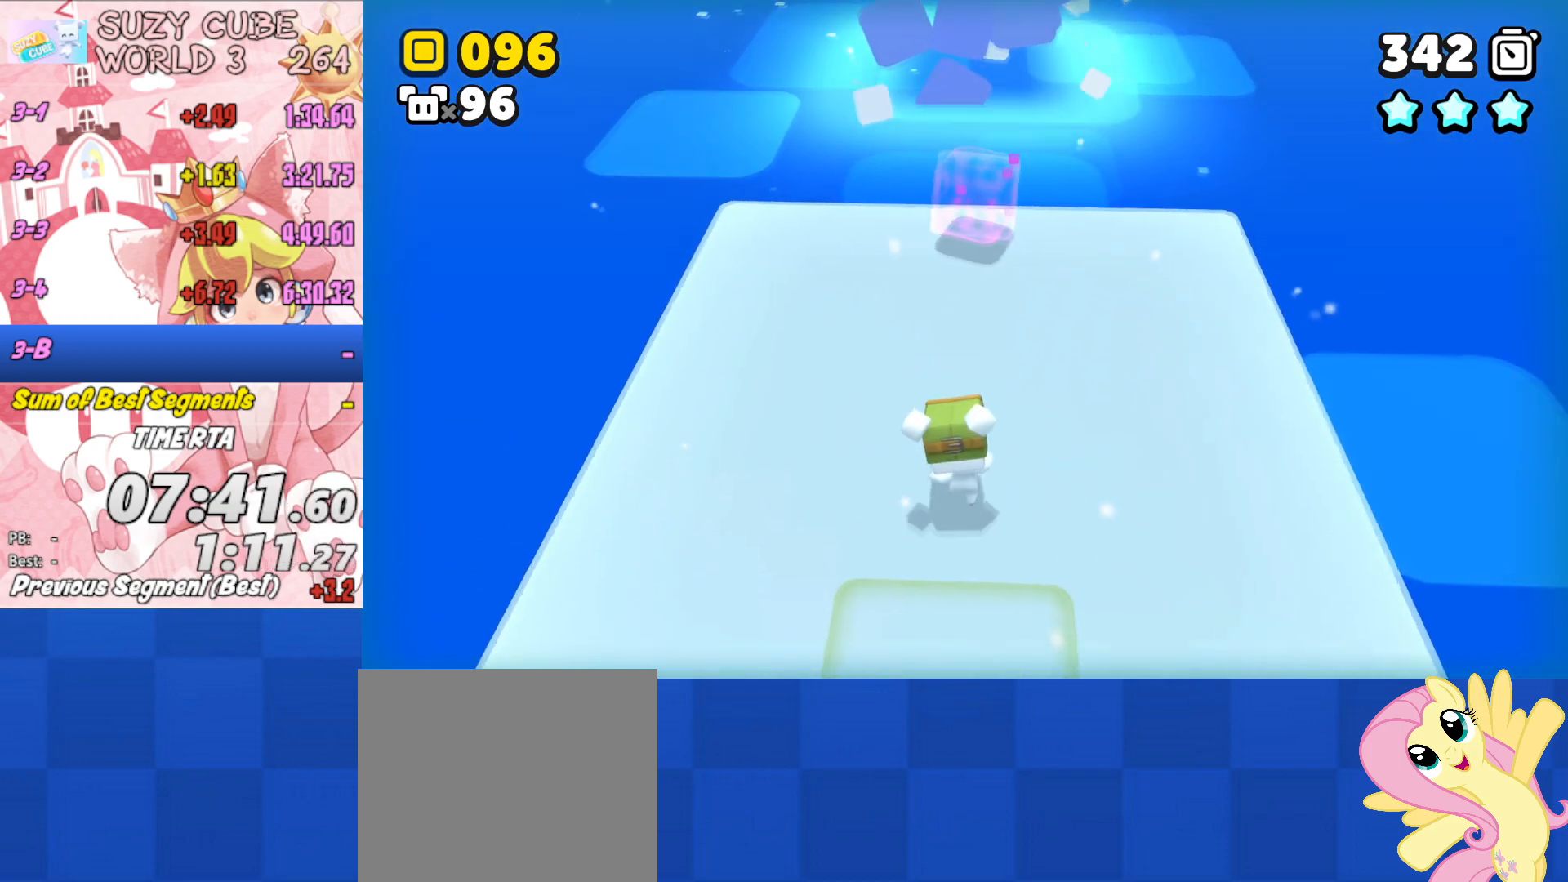
{"buttons": [], "left_stick": "up", "right_stick": "center", "events": []}
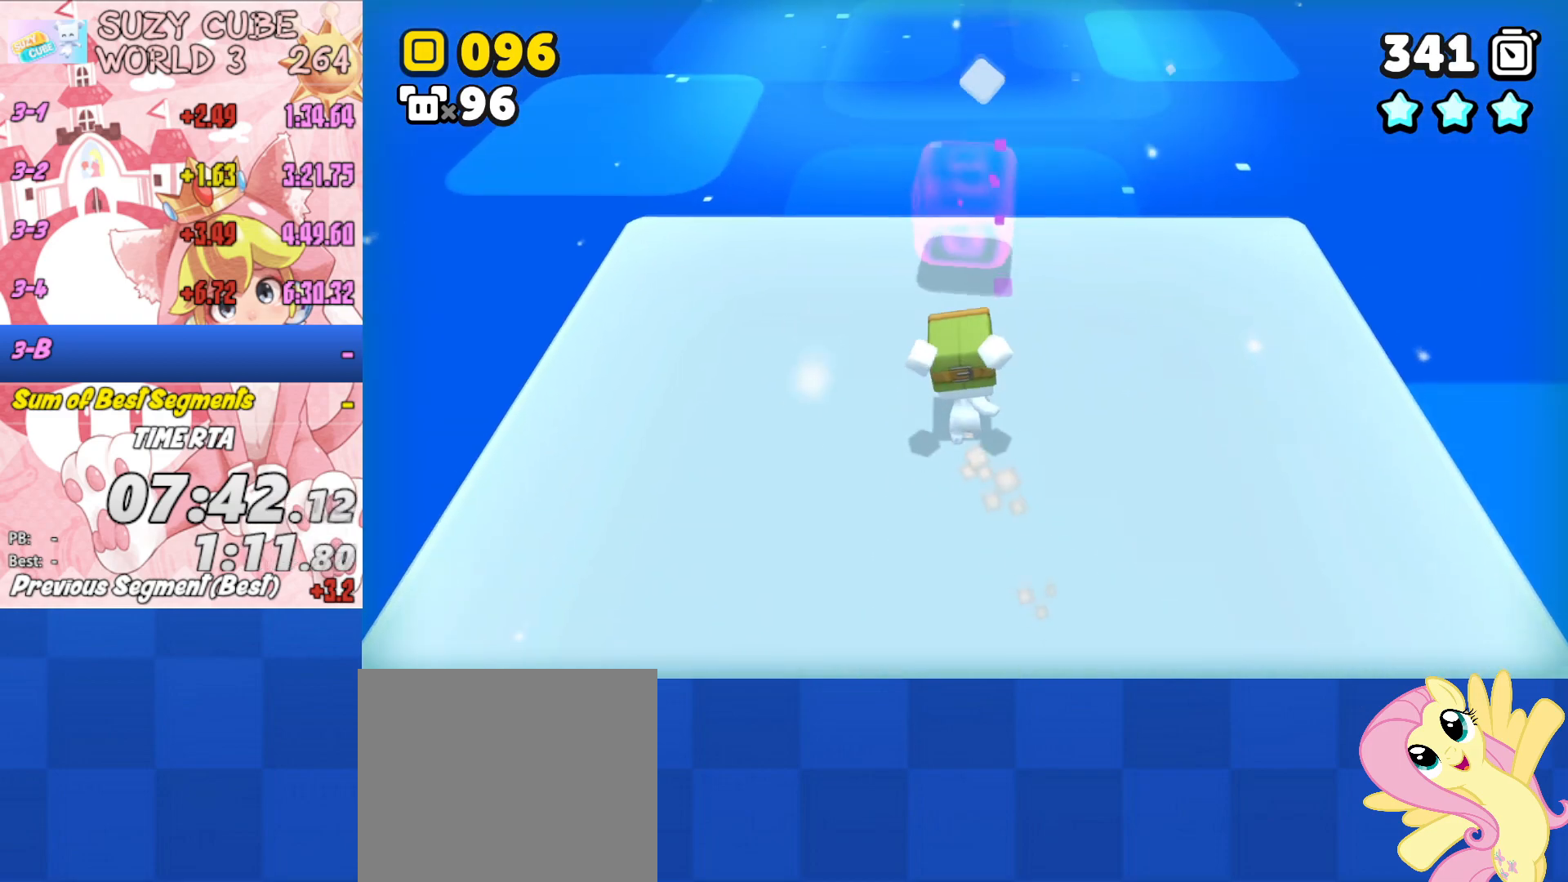
{"buttons": [], "left_stick": "up", "right_stick": "center", "events": []}
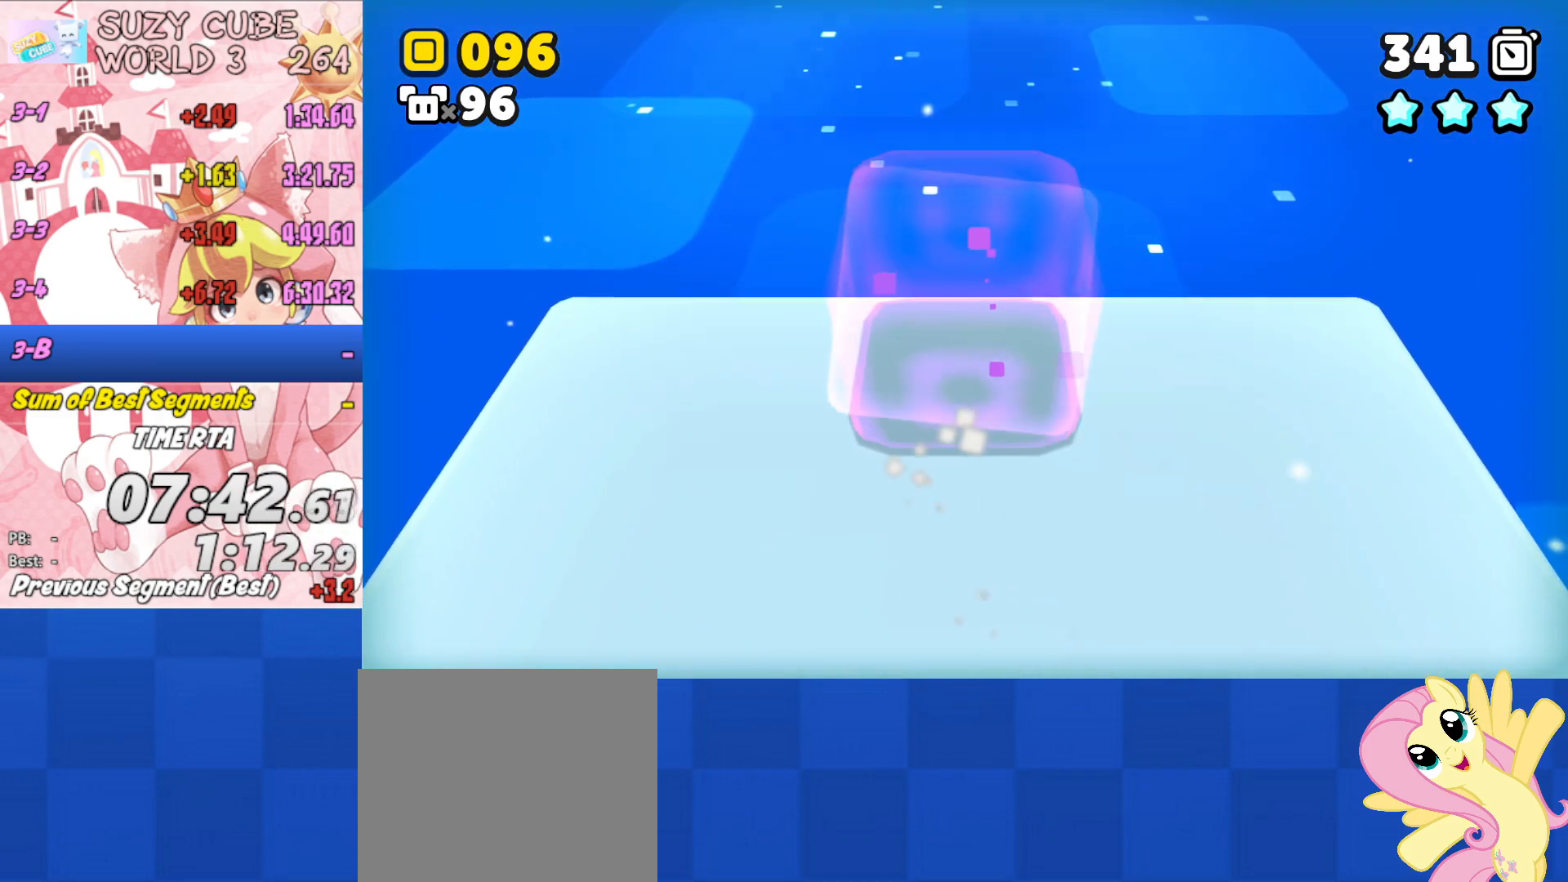
{"buttons": [], "left_stick": "up", "right_stick": "center", "events": []}